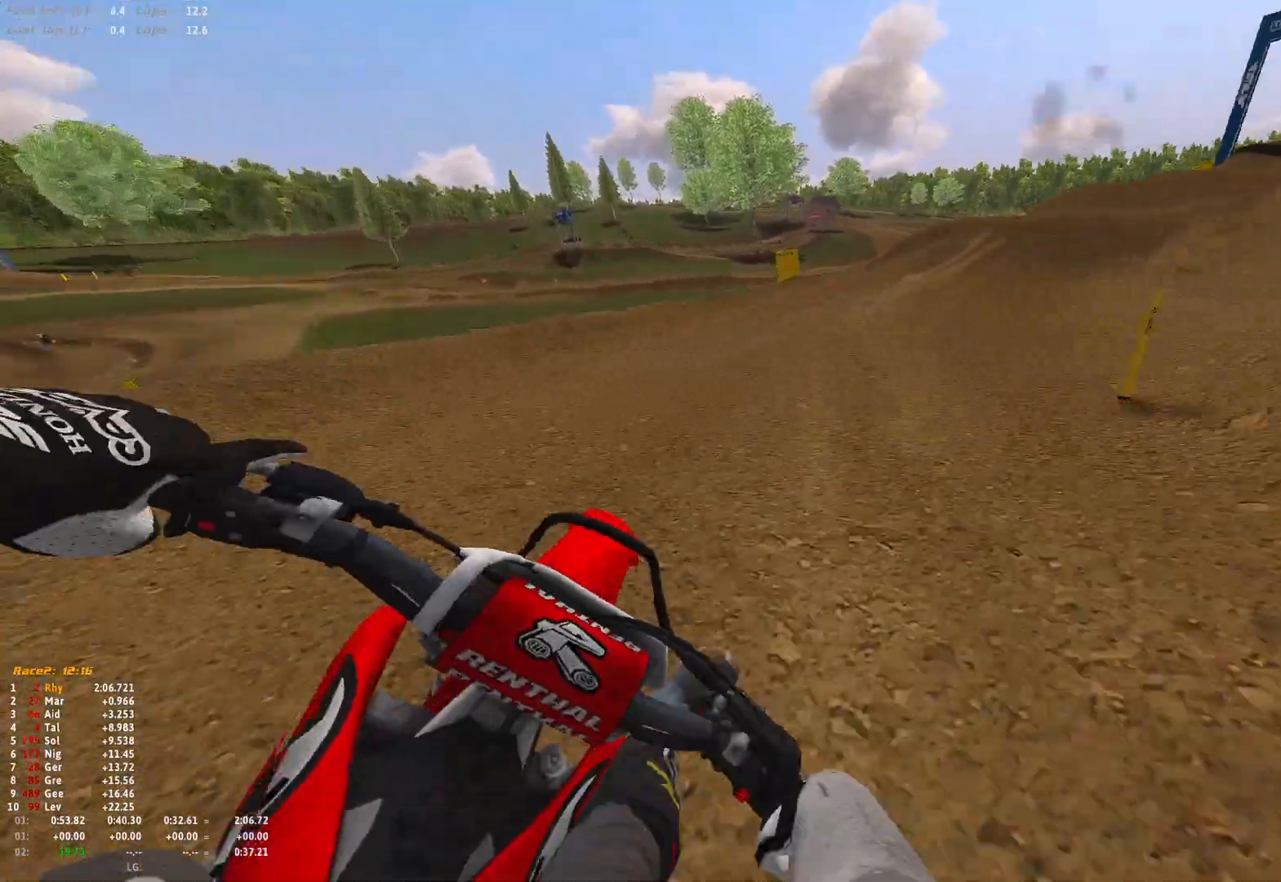
Gameplay with a controller (Xbox layout); each line is a JSON object with the inputs held at the frame after it. "events" lists button and stick changes between this image and that frame as [ms after this image, input, new state], when the widget could be followed in between.
{"buttons": ["R1"], "left_stick": "right", "right_stick": "down", "events": [[333, "R2", "down"], [467, "R2", "up"]]}
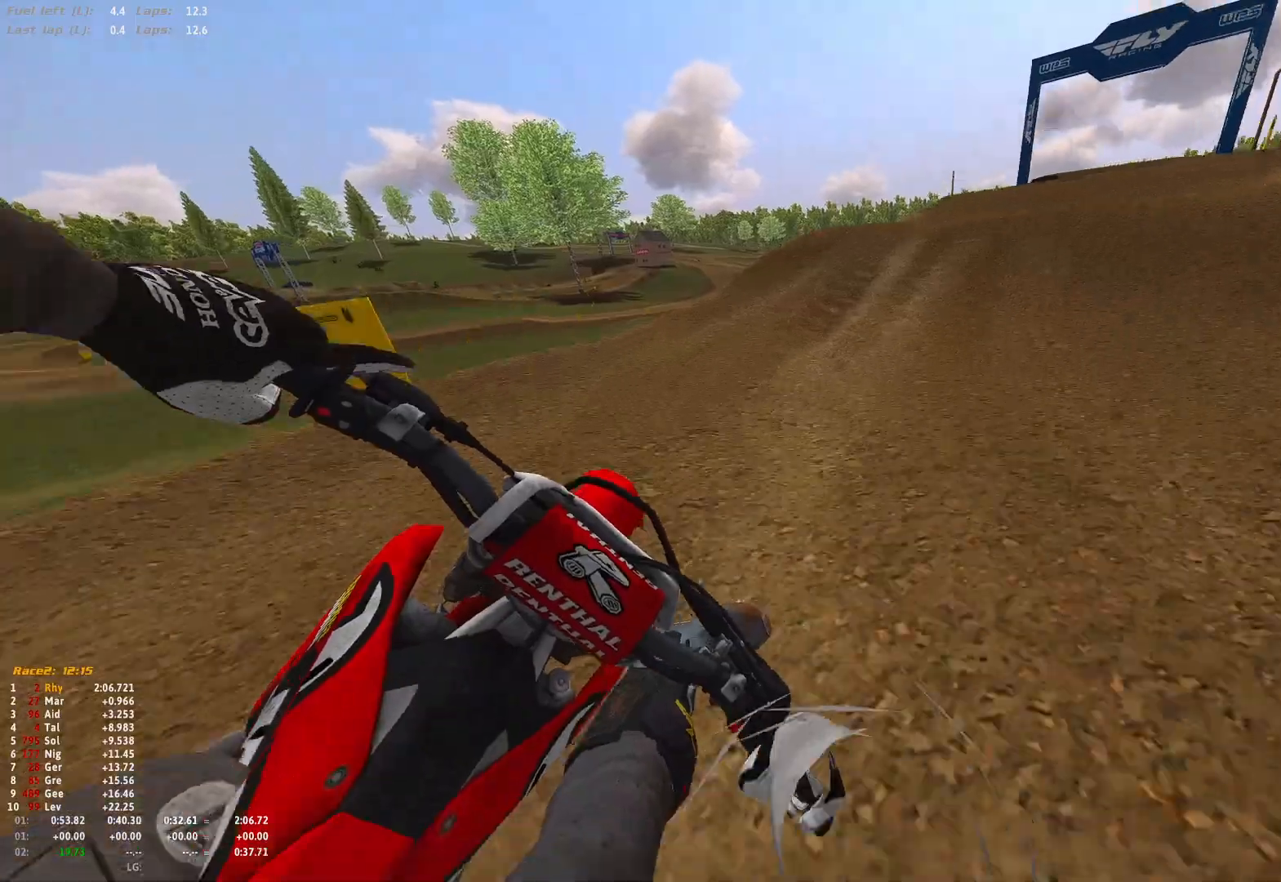
{"buttons": ["R1", "R2"], "left_stick": "right", "right_stick": "down", "events": [[33, "R2", "down"], [167, "right_stick", "center"], [367, "R2", "up"], [467, "right_stick", "down"], [500, "R2", "down"]]}
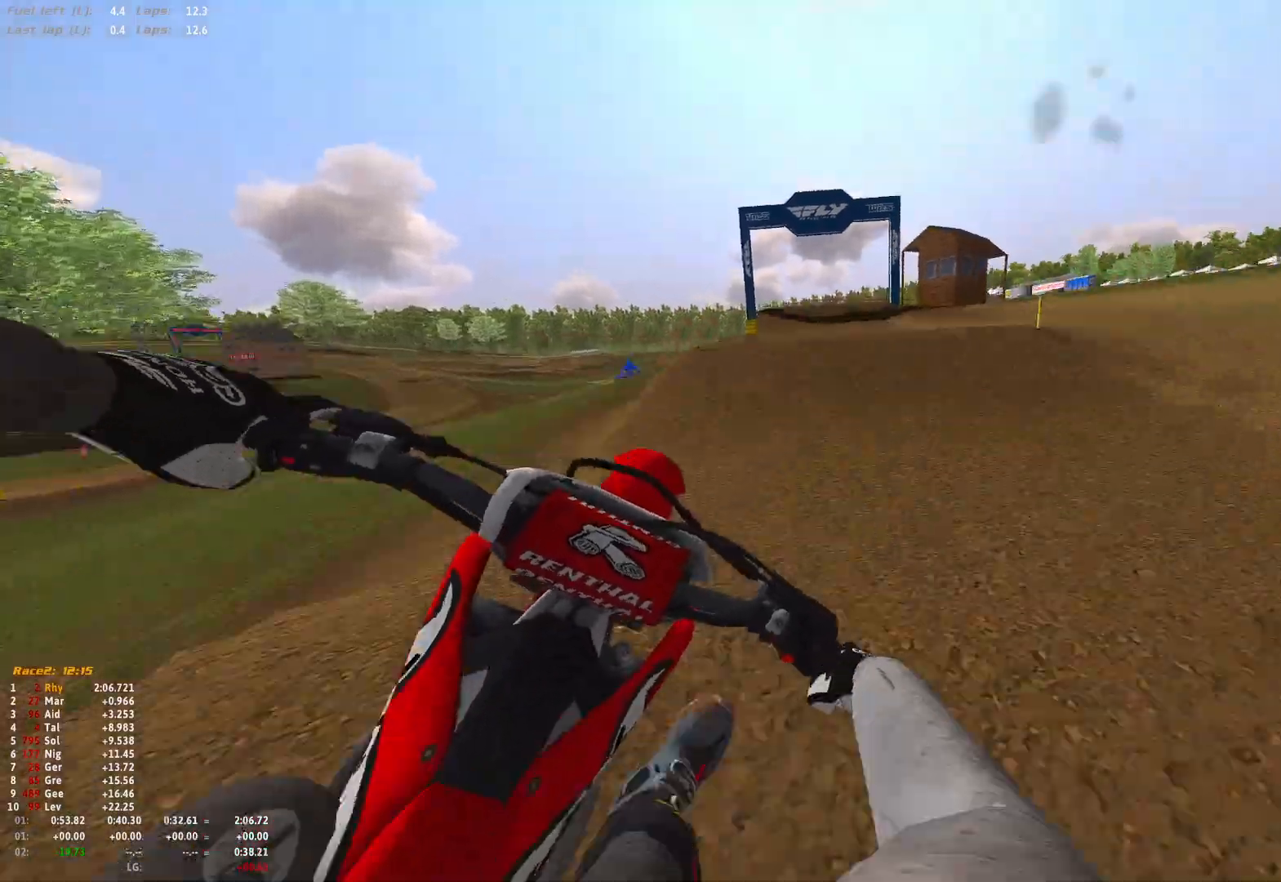
{"buttons": ["R1", "R2"], "left_stick": "center", "right_stick": "down-left", "events": [[67, "left_stick", "center"], [133, "R2", "up"], [133, "right_stick", "down-left"], [233, "R2", "down"], [233, "left_stick", "left"], [467, "left_stick", "center"]]}
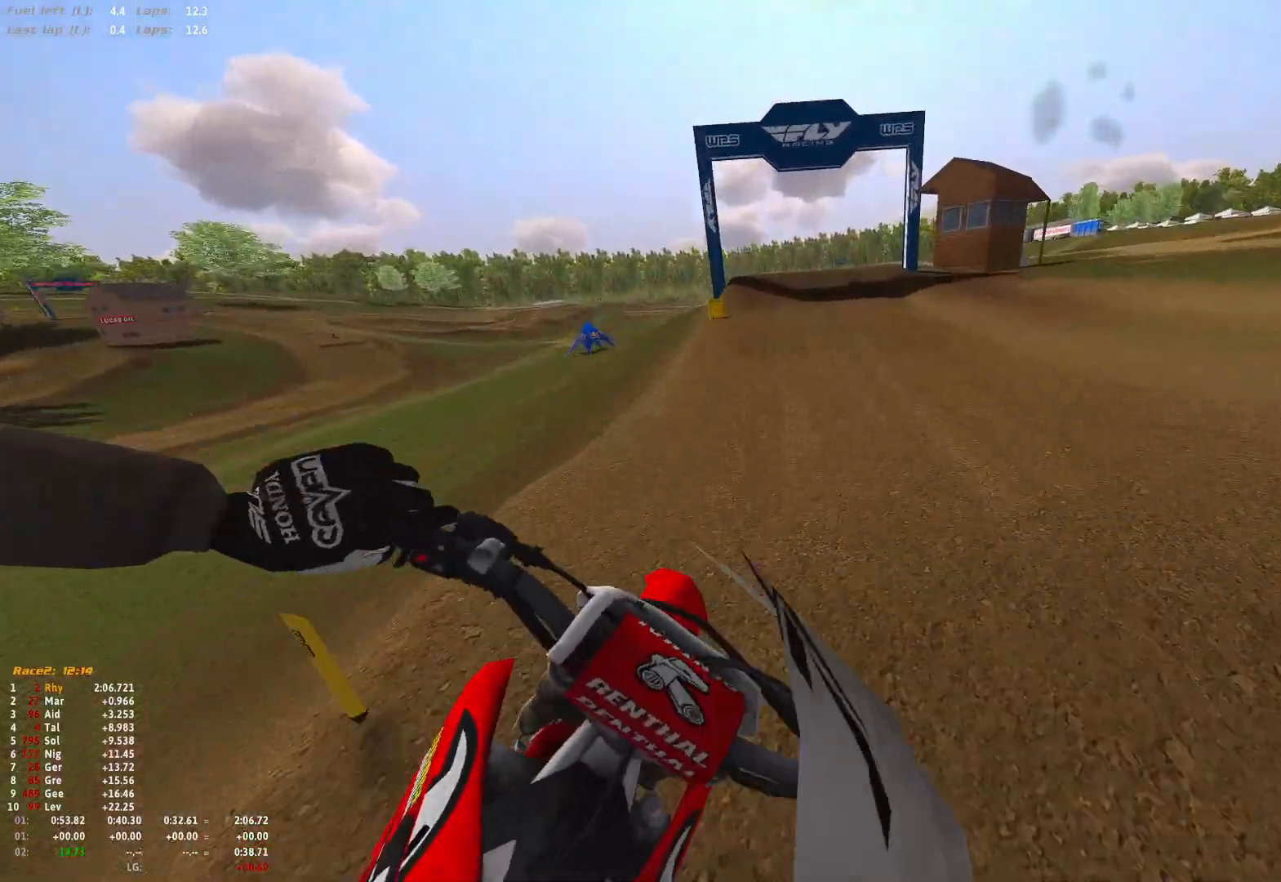
{"buttons": ["R1", "R2"], "left_stick": "center", "right_stick": "center", "events": [[67, "R1", "up"], [200, "left_stick", "left"], [267, "right_stick", "center"], [367, "R1", "down"], [467, "left_stick", "center"]]}
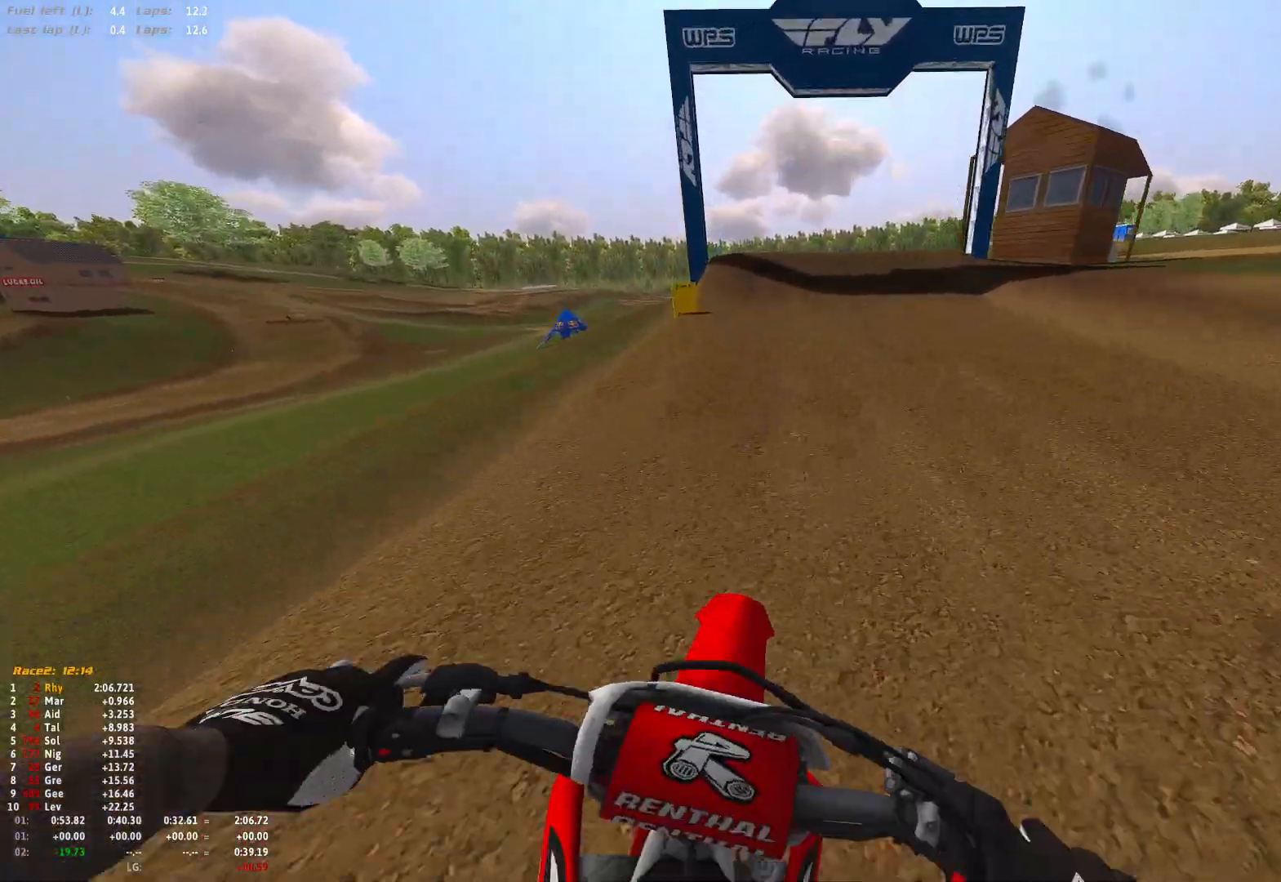
{"buttons": ["R1"], "left_stick": "center", "right_stick": "down", "events": [[200, "right_stick", "down"], [433, "R2", "up"]]}
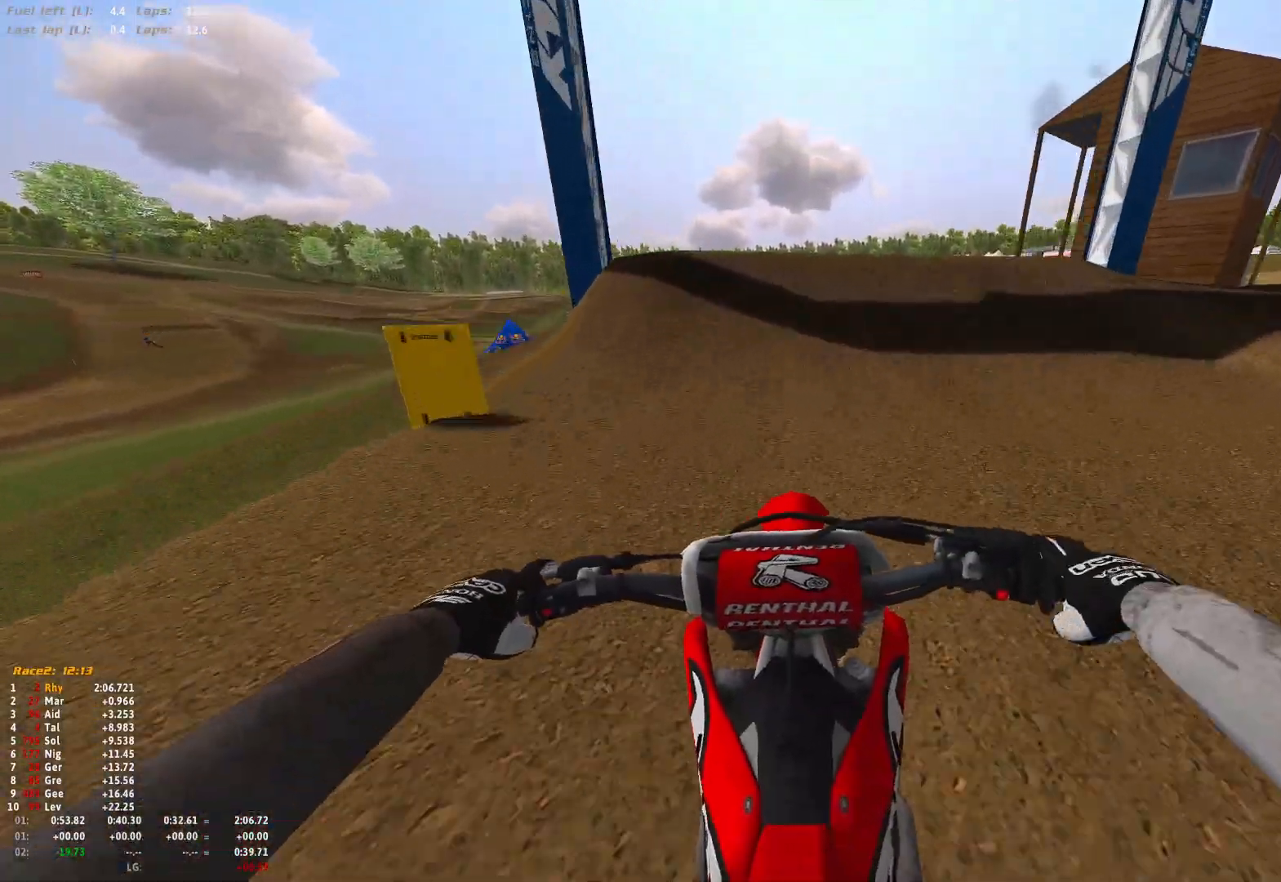
{"buttons": ["L1", "L2", "R1"], "left_stick": "center", "right_stick": "down", "events": [[33, "L1", "down"], [67, "L2", "down"], [133, "L1", "up"], [167, "L2", "up"], [267, "L1", "down"], [267, "L2", "down"], [333, "L1", "up"], [367, "L2", "up"], [433, "L1", "down"], [433, "L2", "down"]]}
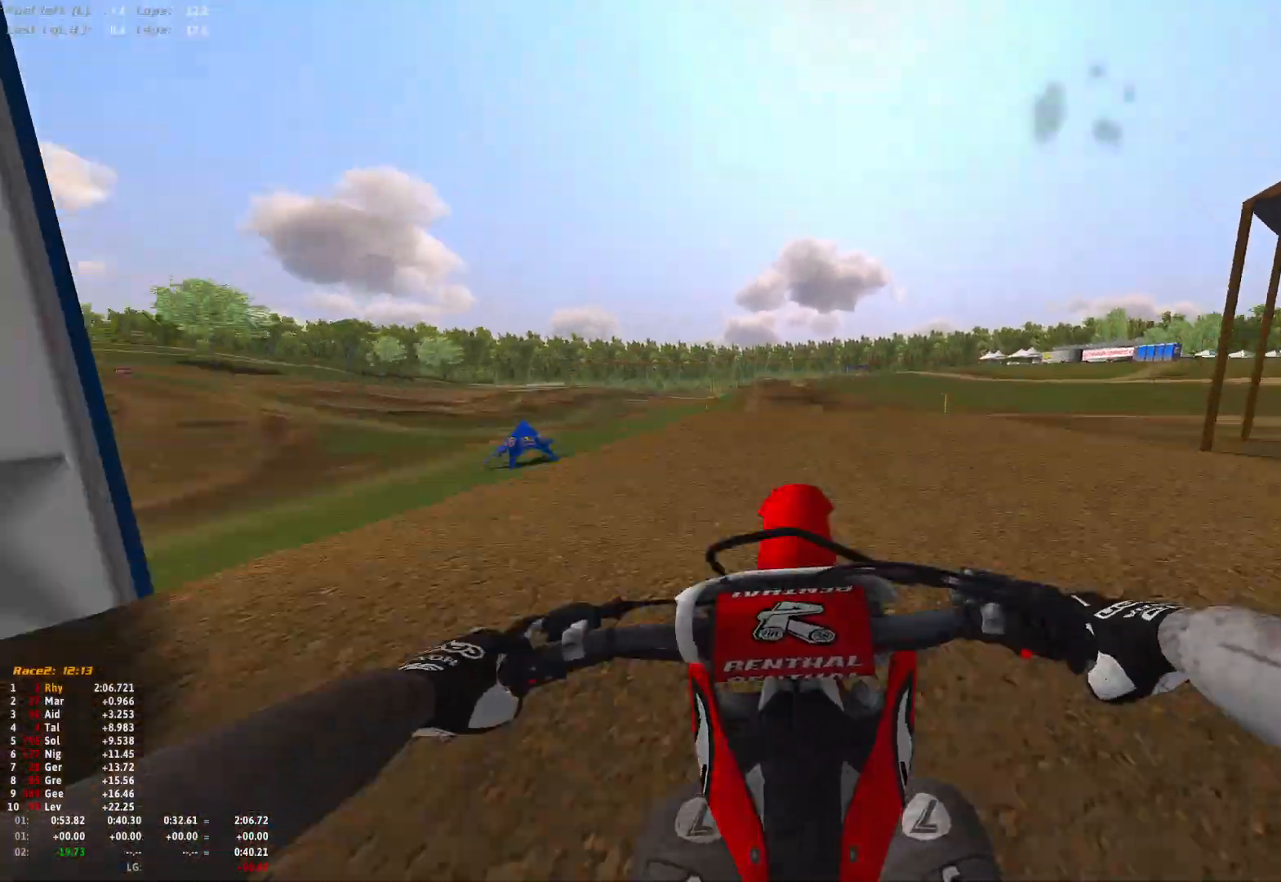
{"buttons": ["R2"], "left_stick": "center", "right_stick": "down", "events": [[33, "L1", "up"], [33, "L2", "up"], [400, "R2", "down"], [433, "R1", "up"]]}
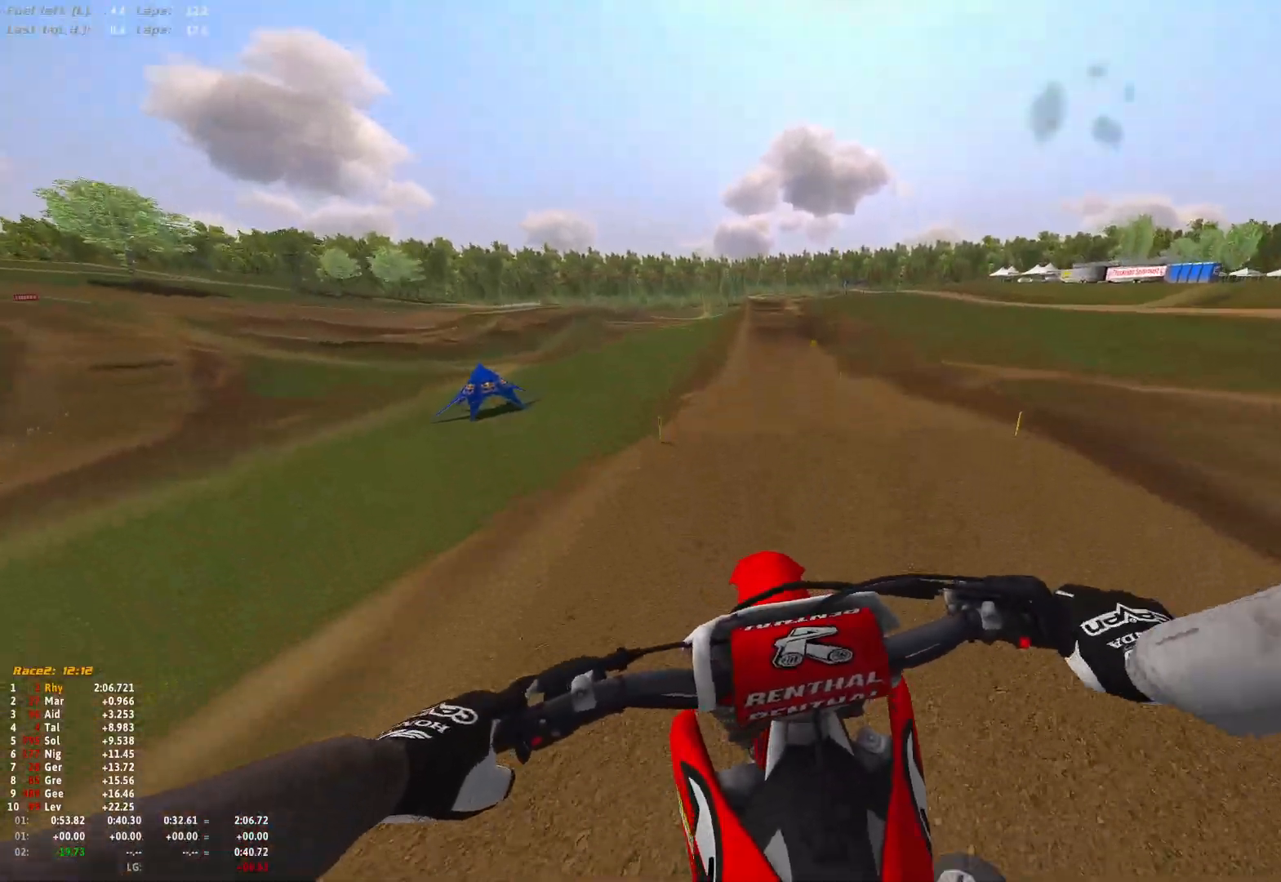
{"buttons": ["R2"], "left_stick": "up-left", "right_stick": "up", "events": [[33, "right_stick", "center"], [267, "left_stick", "up-left"], [300, "right_stick", "up"]]}
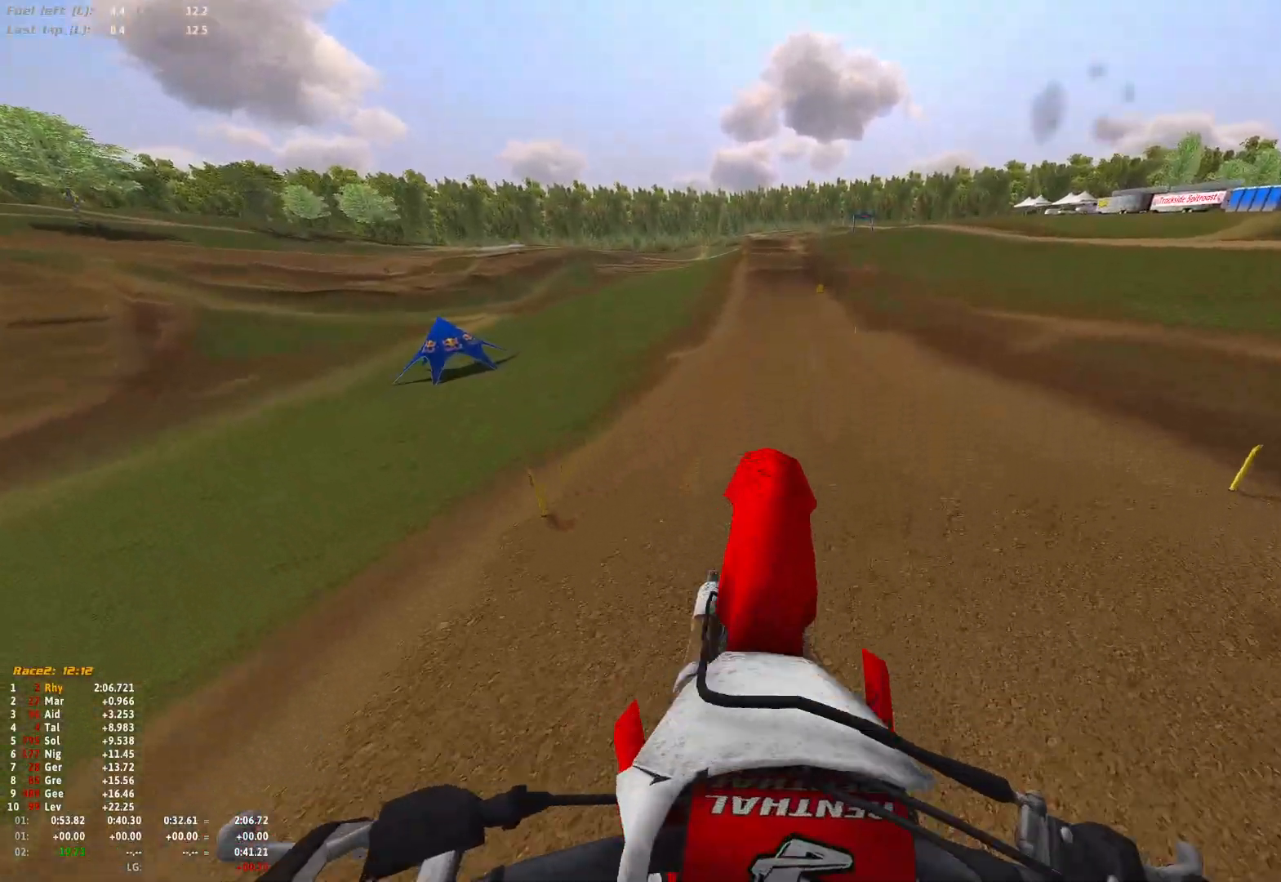
{"buttons": ["R1", "R2"], "left_stick": "up-left", "right_stick": "down", "events": [[167, "R1", "down"], [167, "right_stick", "center"], [300, "right_stick", "down"]]}
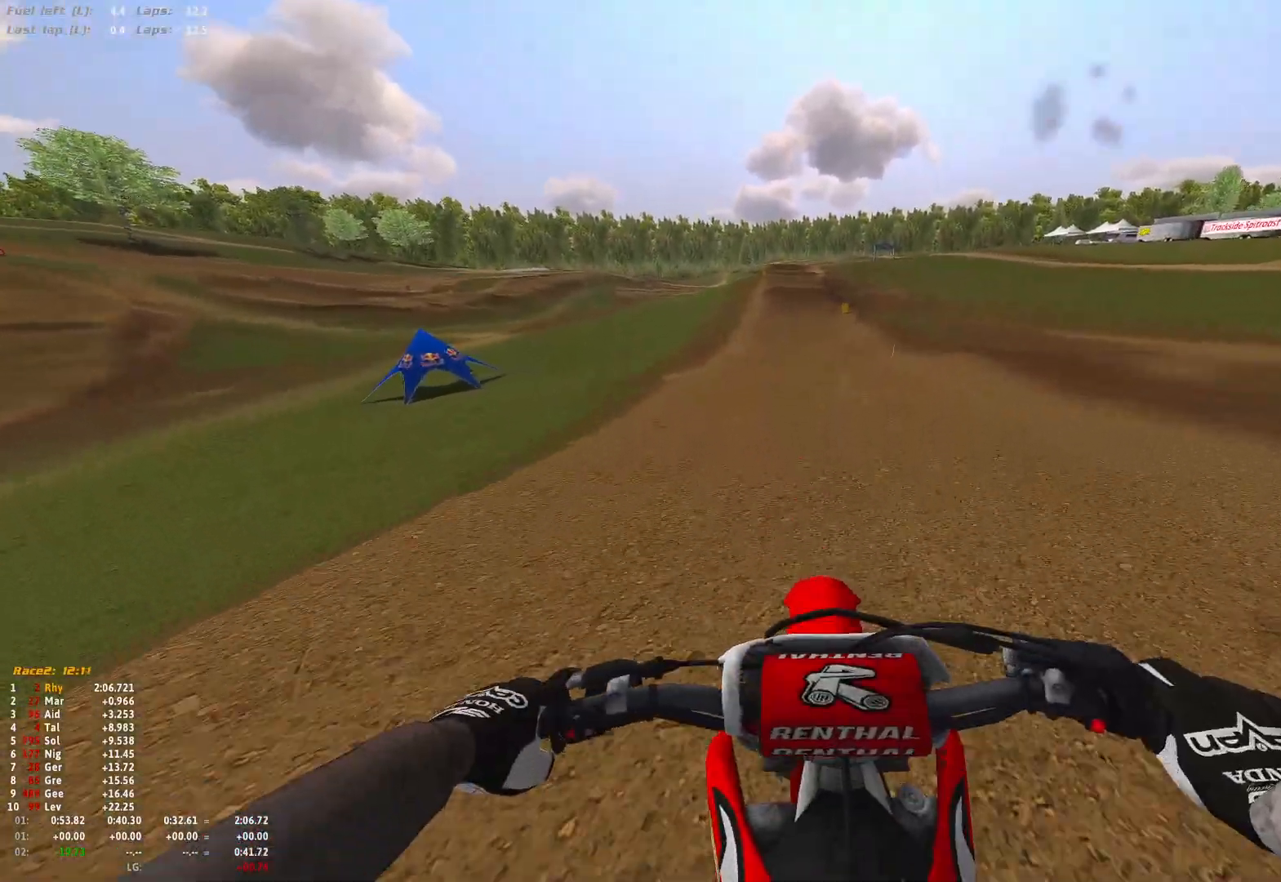
{"buttons": ["R1", "R2"], "left_stick": "center", "right_stick": "down", "events": [[100, "left_stick", "center"]]}
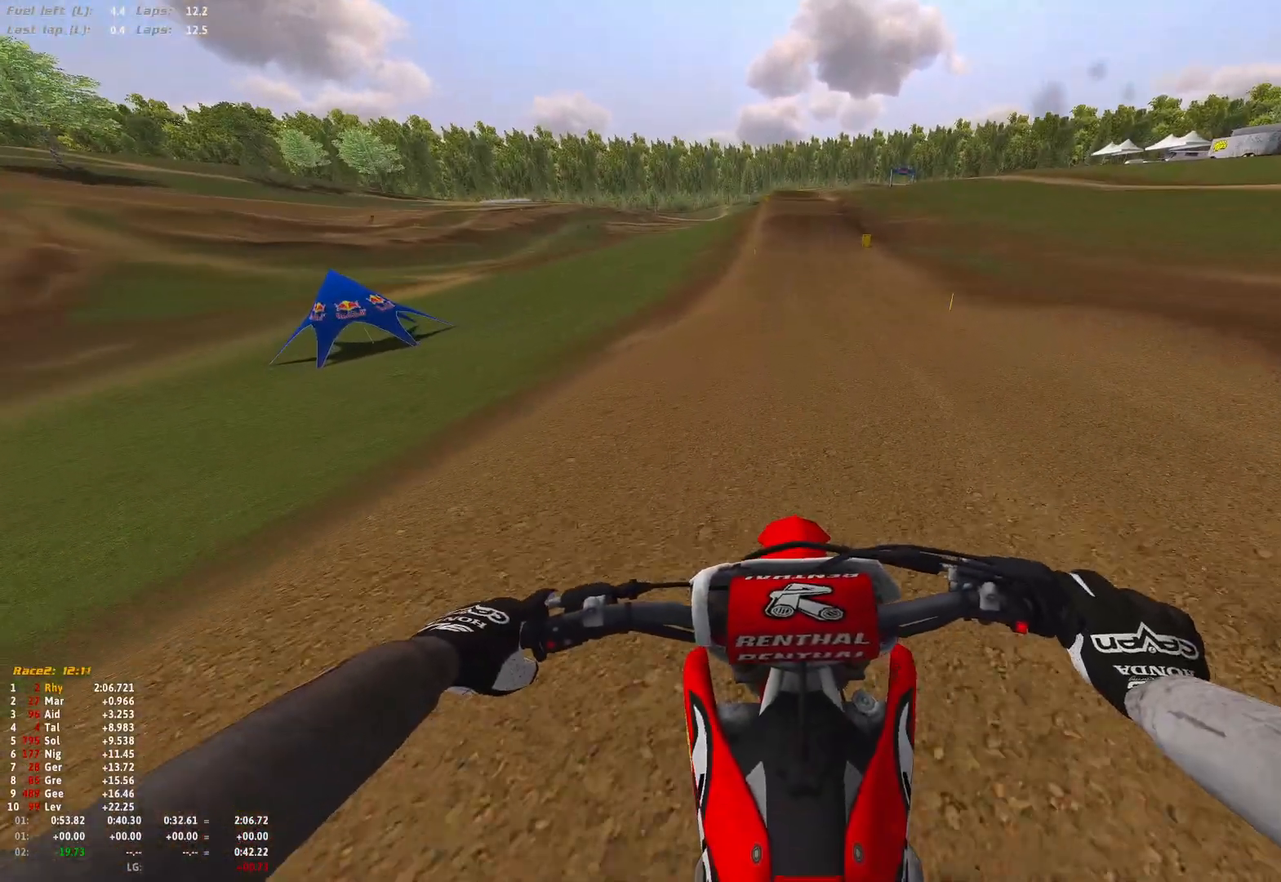
{"buttons": ["R1", "R2"], "left_stick": "center", "right_stick": "center", "events": [[500, "right_stick", "center"]]}
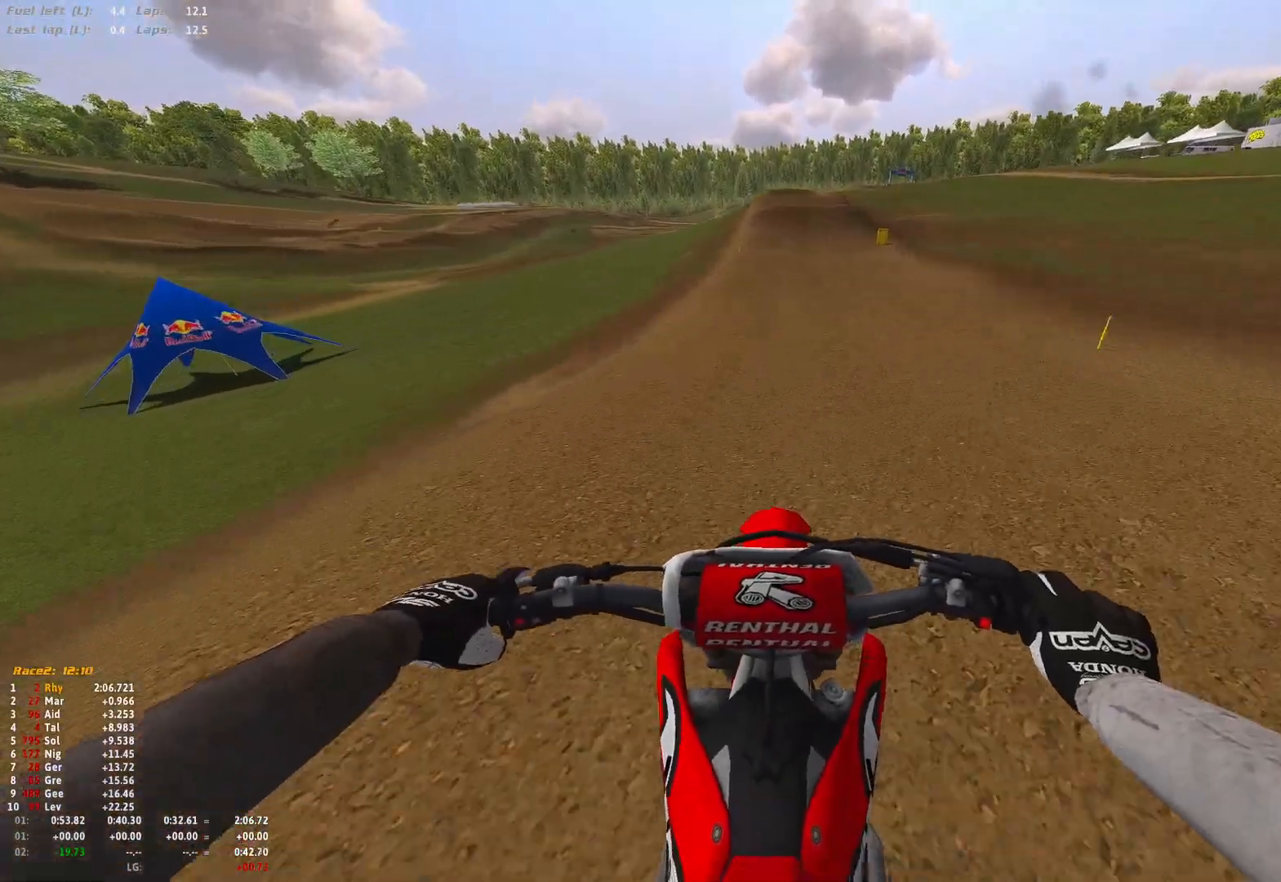
{"buttons": ["R1", "R2", "DPAD_DOWN"], "left_stick": "center", "right_stick": "center", "events": [[67, "B", "down"], [67, "R2", "up"], [133, "R2", "down"], [167, "B", "up"], [333, "DPAD_DOWN", "down"]]}
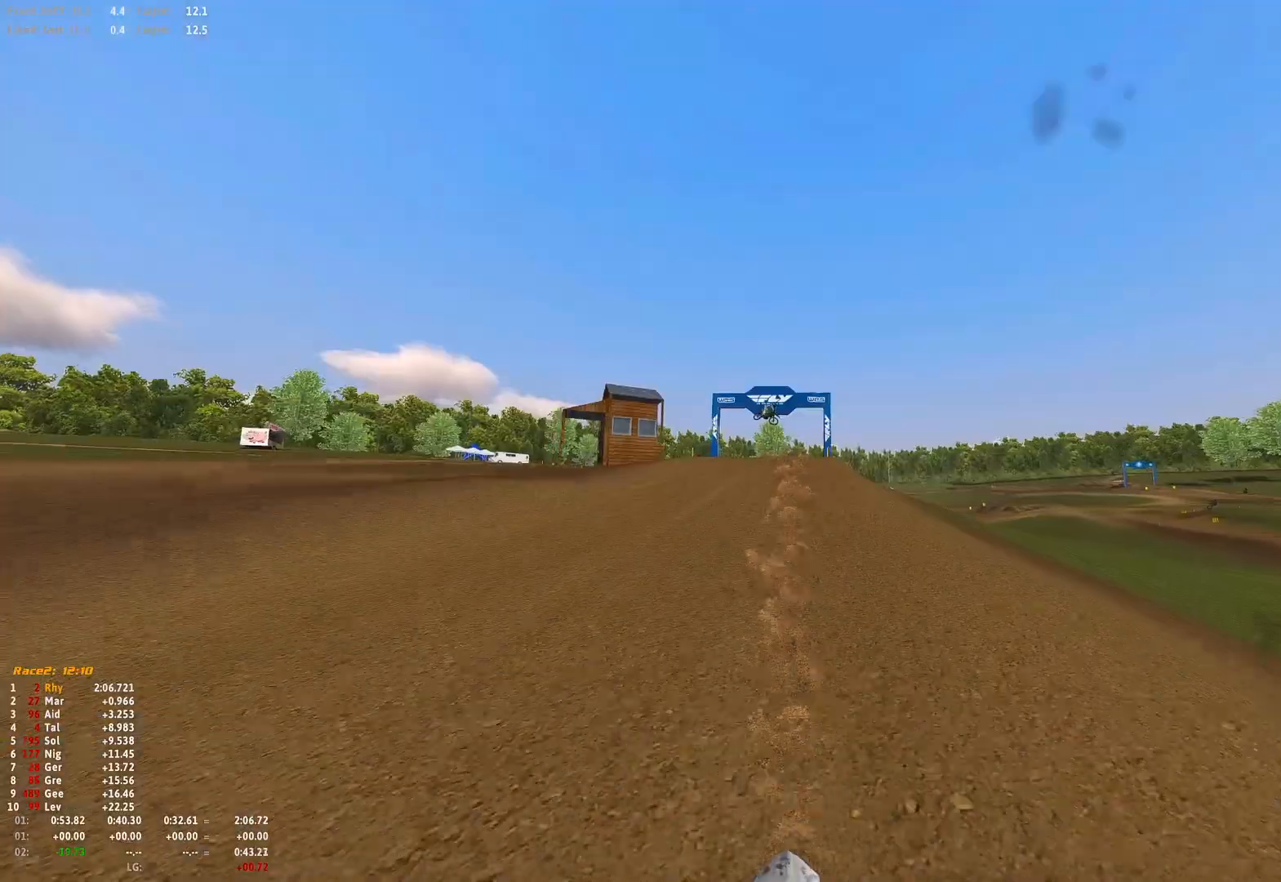
{"buttons": ["R1", "R2"], "left_stick": "center", "right_stick": "center", "events": [[300, "DPAD_DOWN", "up"]]}
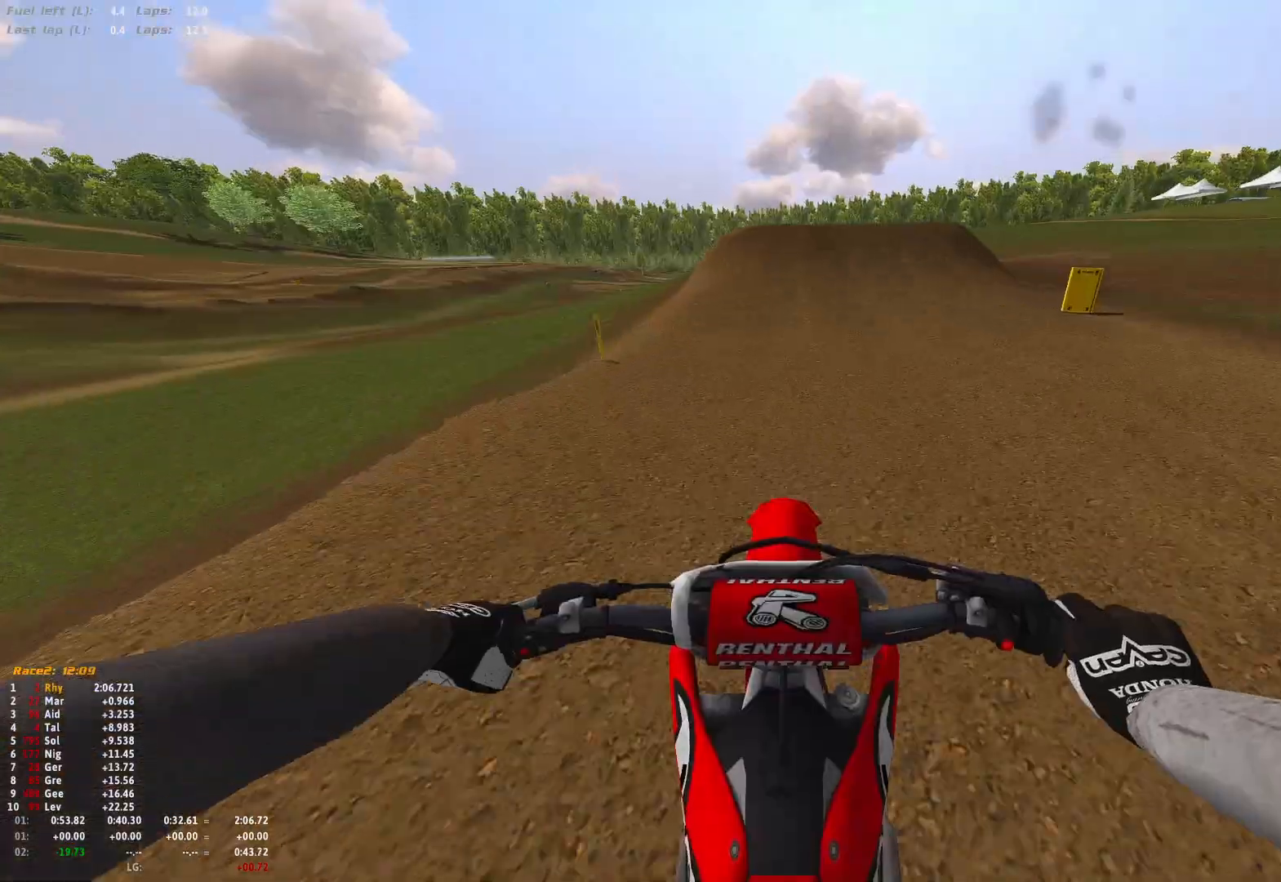
{"buttons": ["R2"], "left_stick": "center", "right_stick": "center", "events": [[33, "R1", "up"]]}
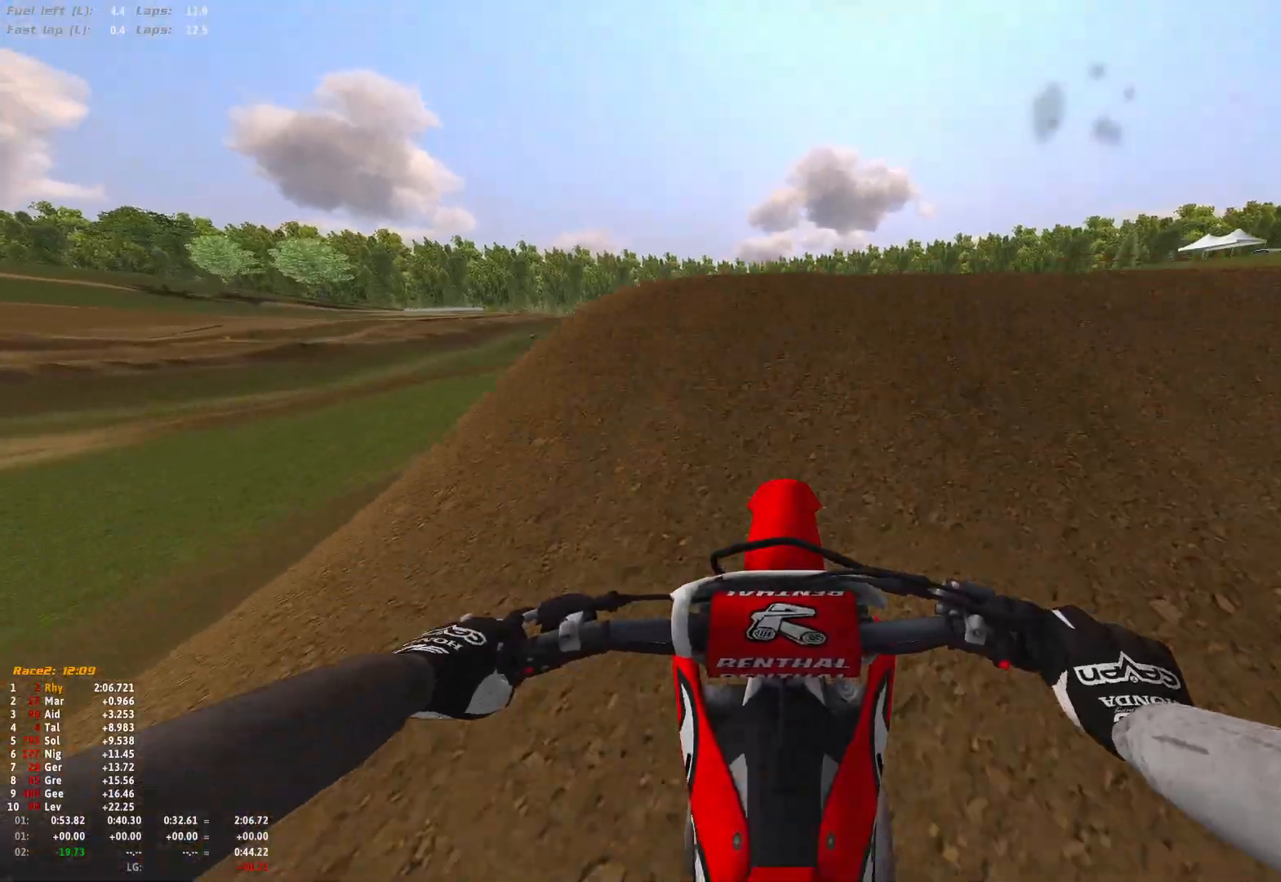
{"buttons": ["R2"], "left_stick": "center", "right_stick": "up", "events": [[167, "right_stick", "up"]]}
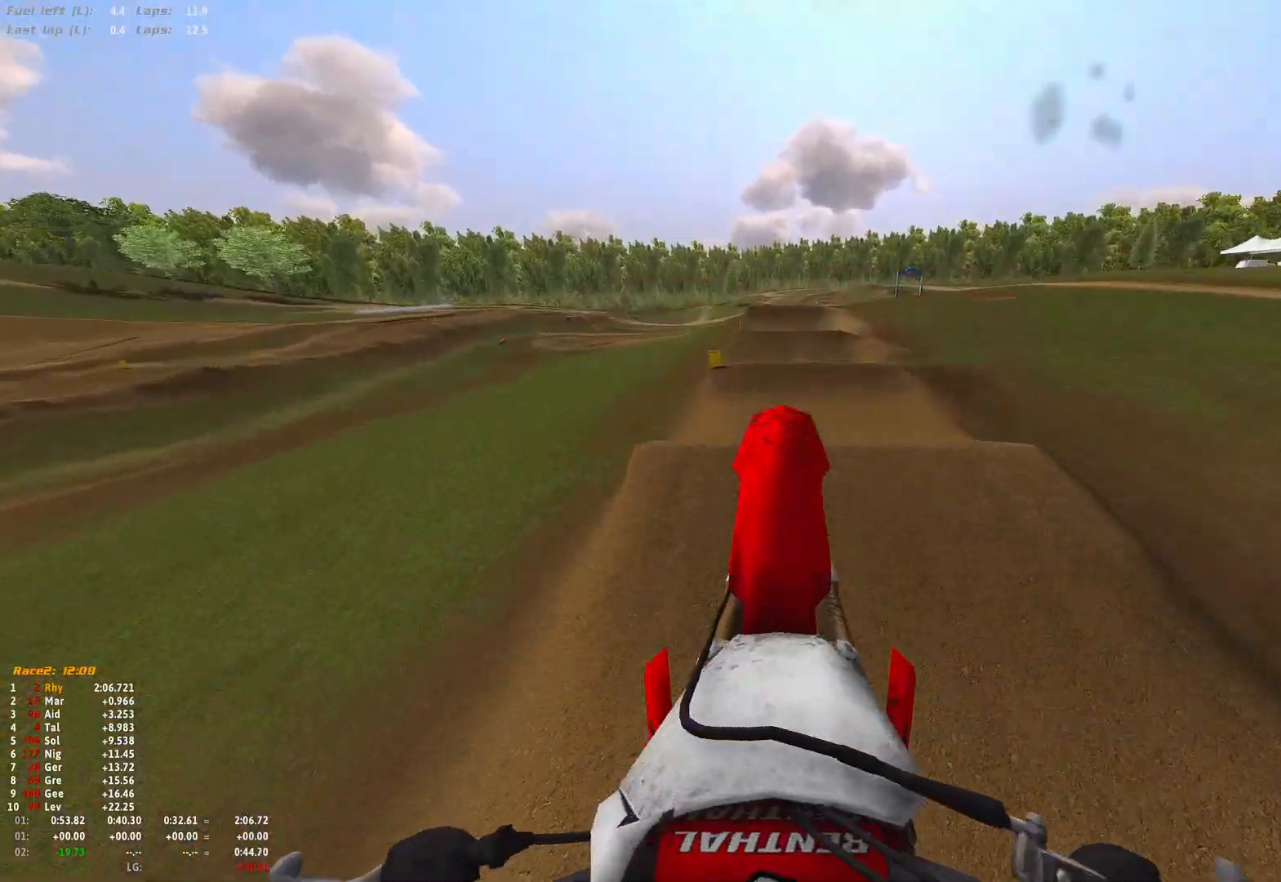
{"buttons": ["L1", "L2", "R1"], "left_stick": "center", "right_stick": "center", "events": [[100, "L2", "down"], [133, "L1", "down"], [267, "R2", "up"], [267, "right_stick", "center"], [300, "R1", "down"]]}
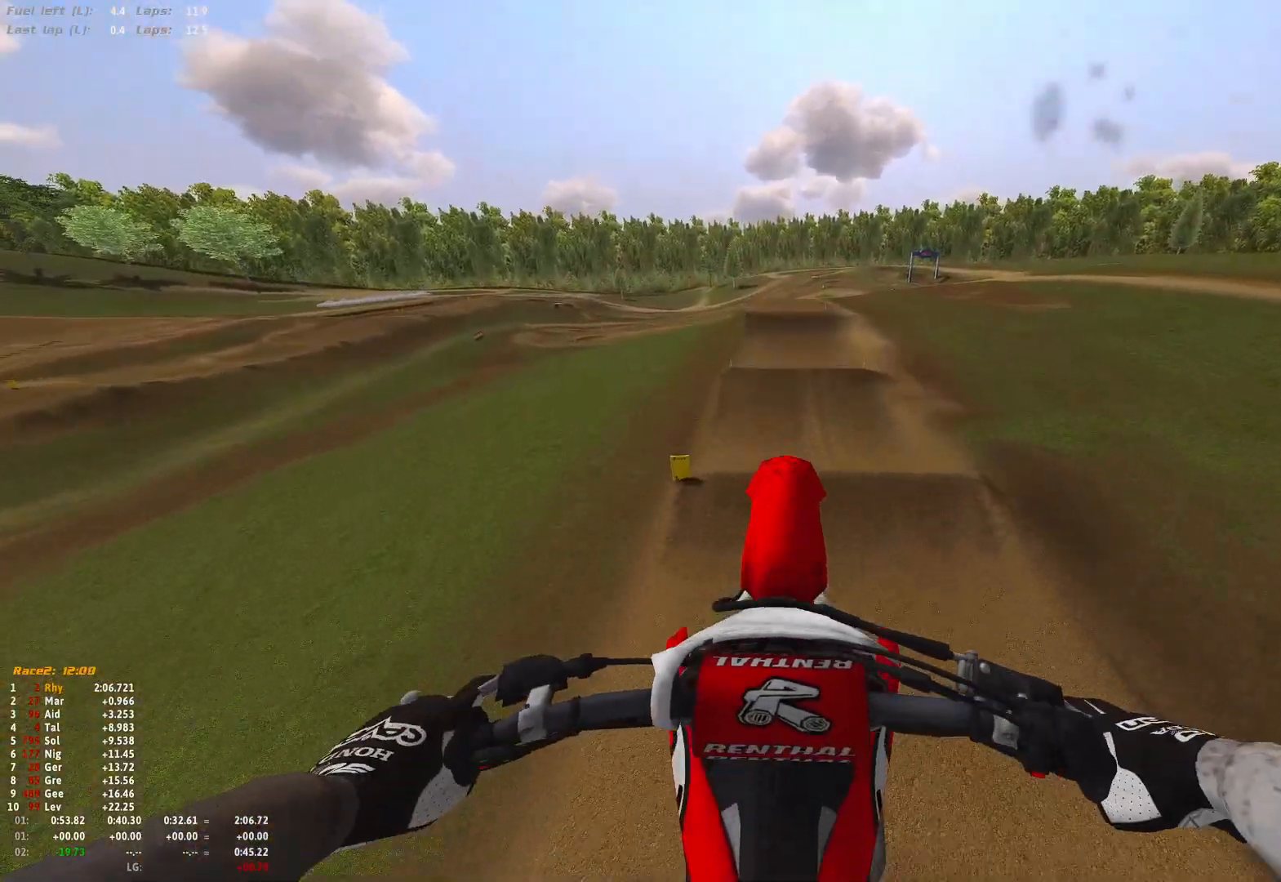
{"buttons": ["L1", "L2", "R1"], "left_stick": "up", "right_stick": "down", "events": [[133, "left_stick", "up"], [467, "right_stick", "down"]]}
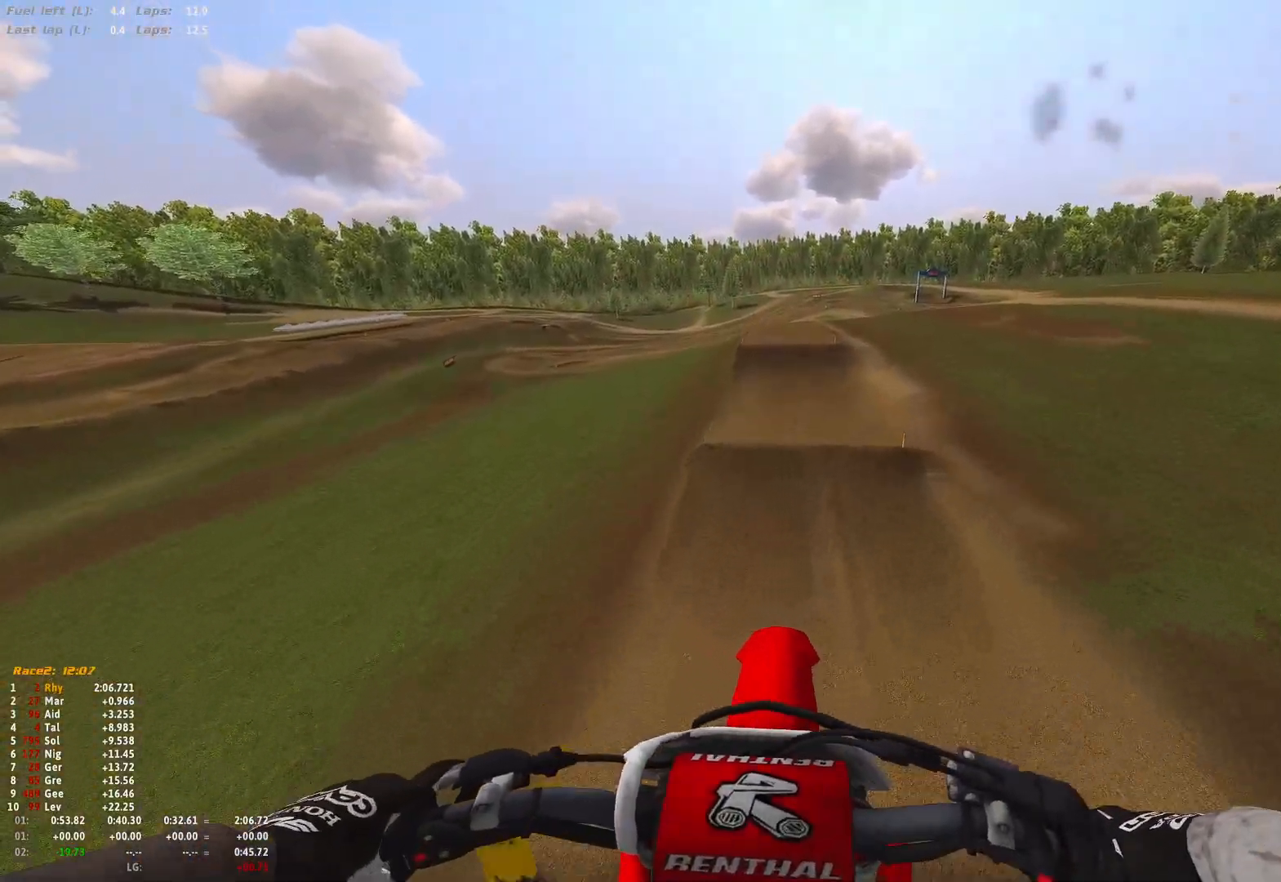
{"buttons": ["R2"], "left_stick": "center", "right_stick": "center", "events": [[133, "left_stick", "center"], [167, "L1", "up"], [167, "L2", "up"], [200, "R1", "up"], [267, "right_stick", "center"], [333, "A", "down"], [367, "R2", "down"], [400, "A", "up"]]}
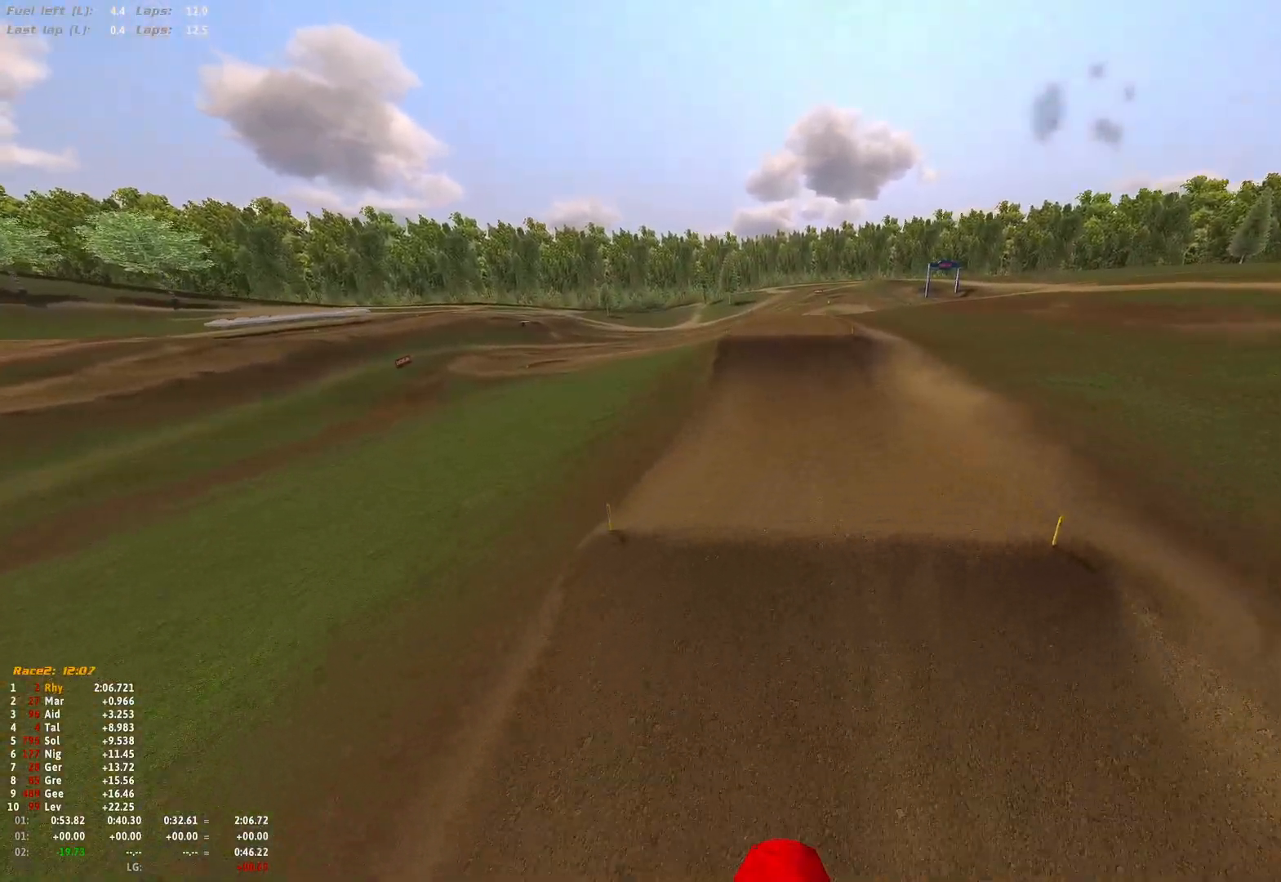
{"buttons": ["R1", "R2"], "left_stick": "center", "right_stick": "down", "events": [[267, "R1", "down"], [333, "right_stick", "down"]]}
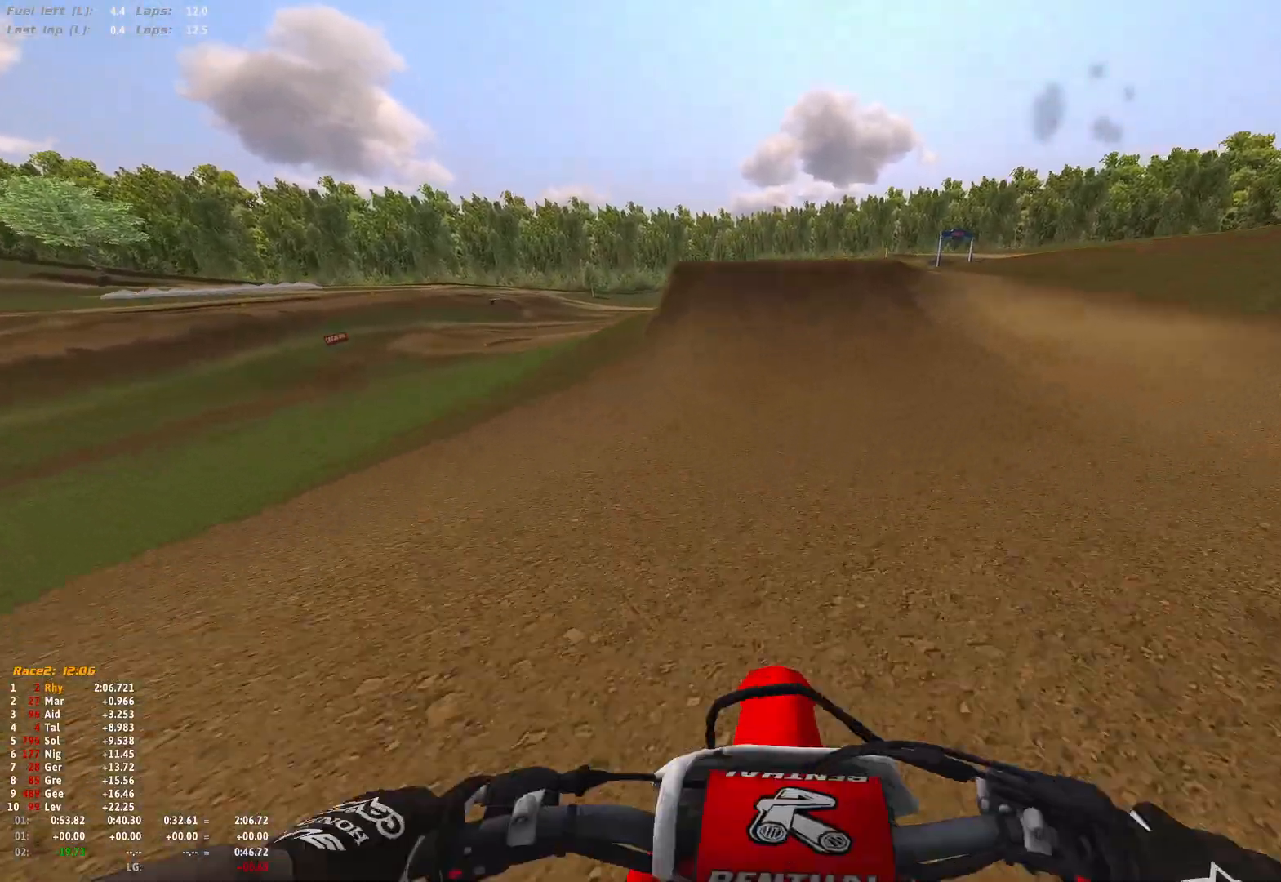
{"buttons": ["R1"], "left_stick": "center", "right_stick": "center", "events": [[67, "right_stick", "center"], [433, "R2", "up"]]}
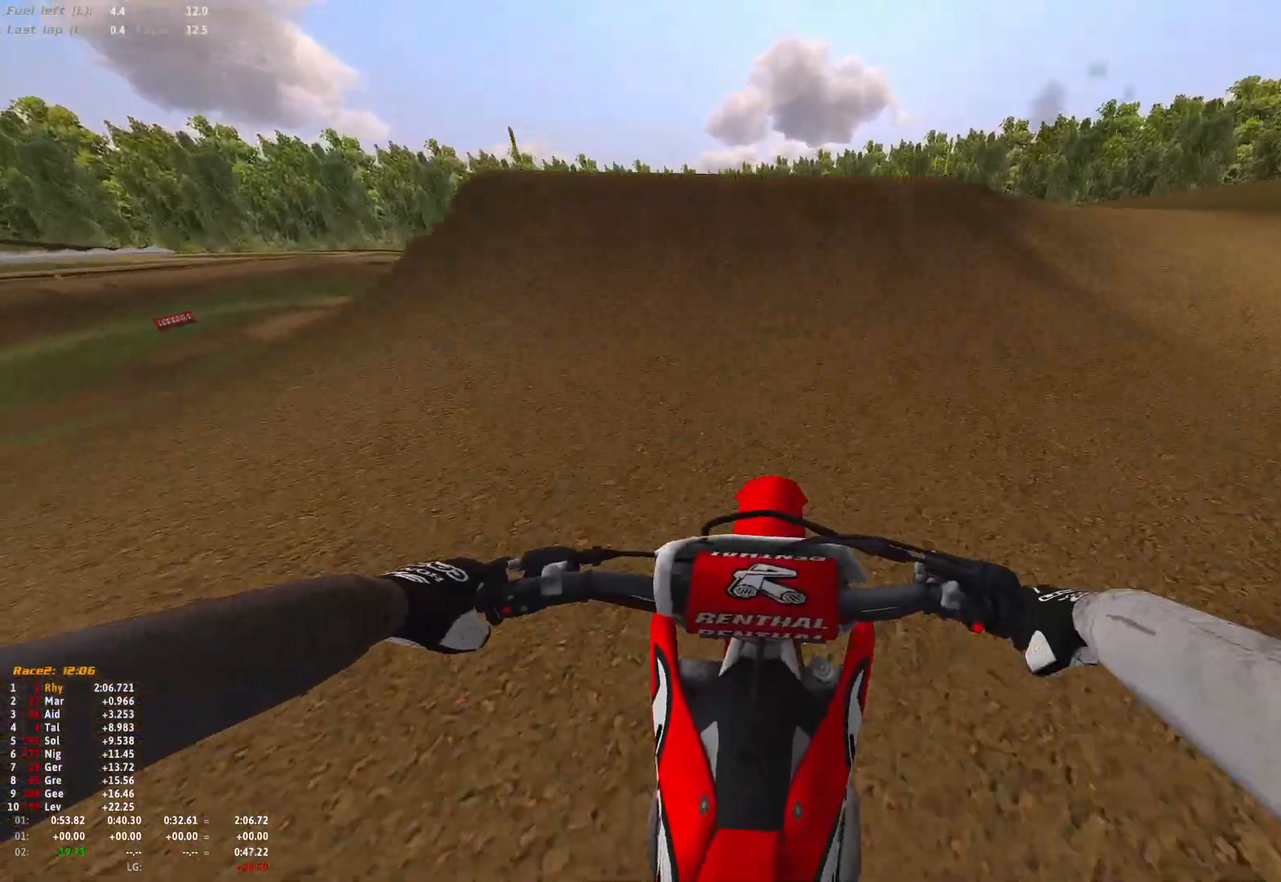
{"buttons": ["R1"], "left_stick": "center", "right_stick": "center", "events": []}
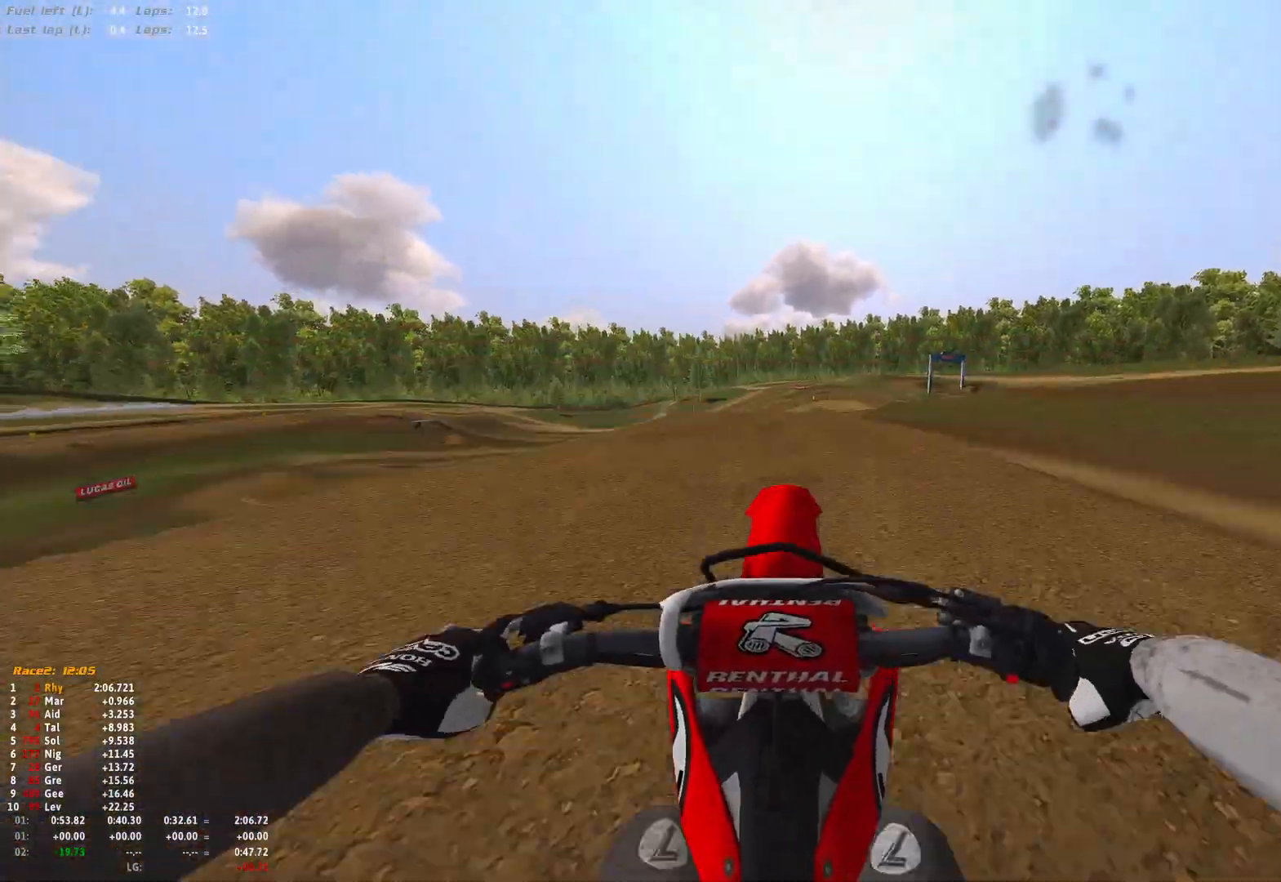
{"buttons": [], "left_stick": "right", "right_stick": "center", "events": [[100, "left_stick", "right"], [100, "right_stick", "down-right"], [267, "R1", "up"], [333, "R2", "down"], [467, "R2", "up"], [500, "right_stick", "center"]]}
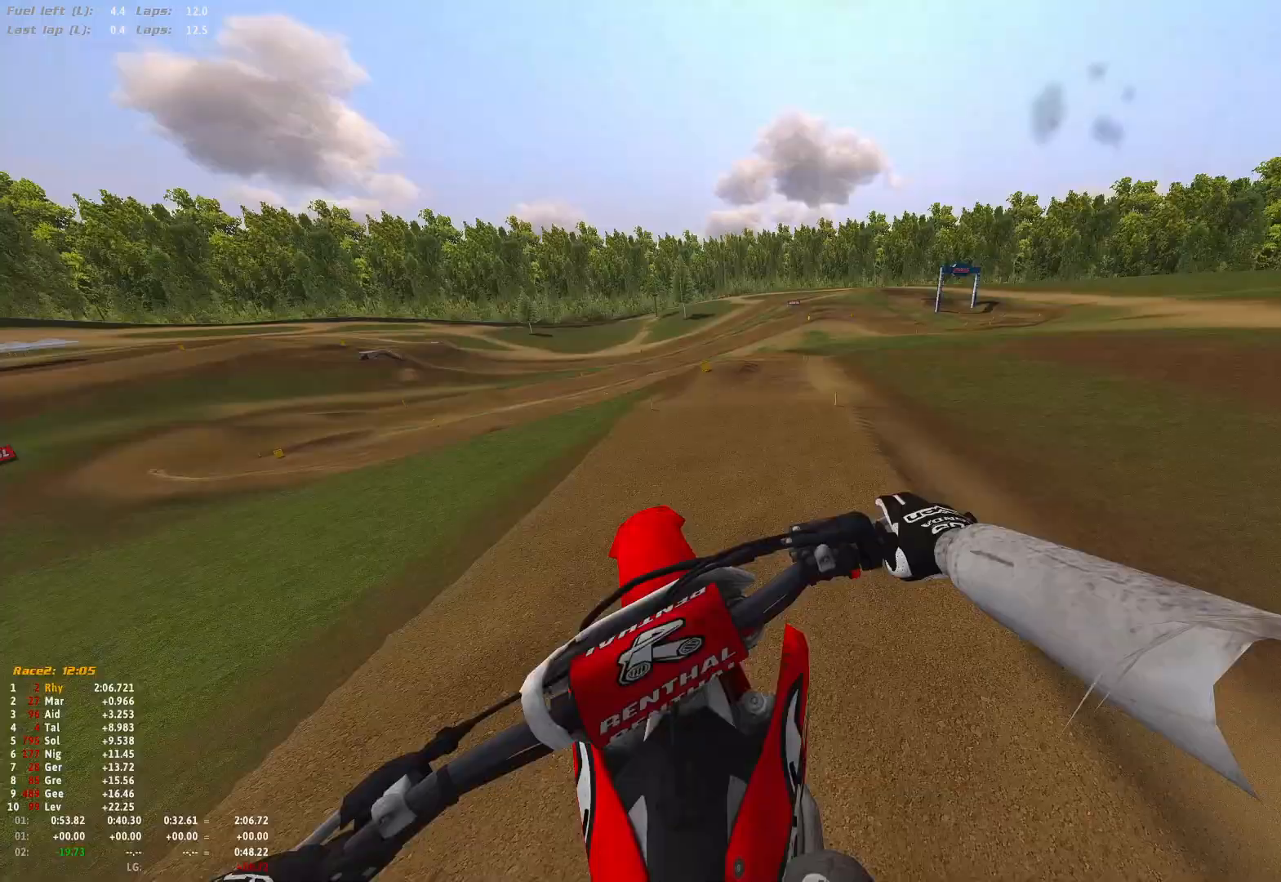
{"buttons": [], "left_stick": "center", "right_stick": "center", "events": [[233, "left_stick", "center"], [300, "A", "down"], [400, "A", "up"]]}
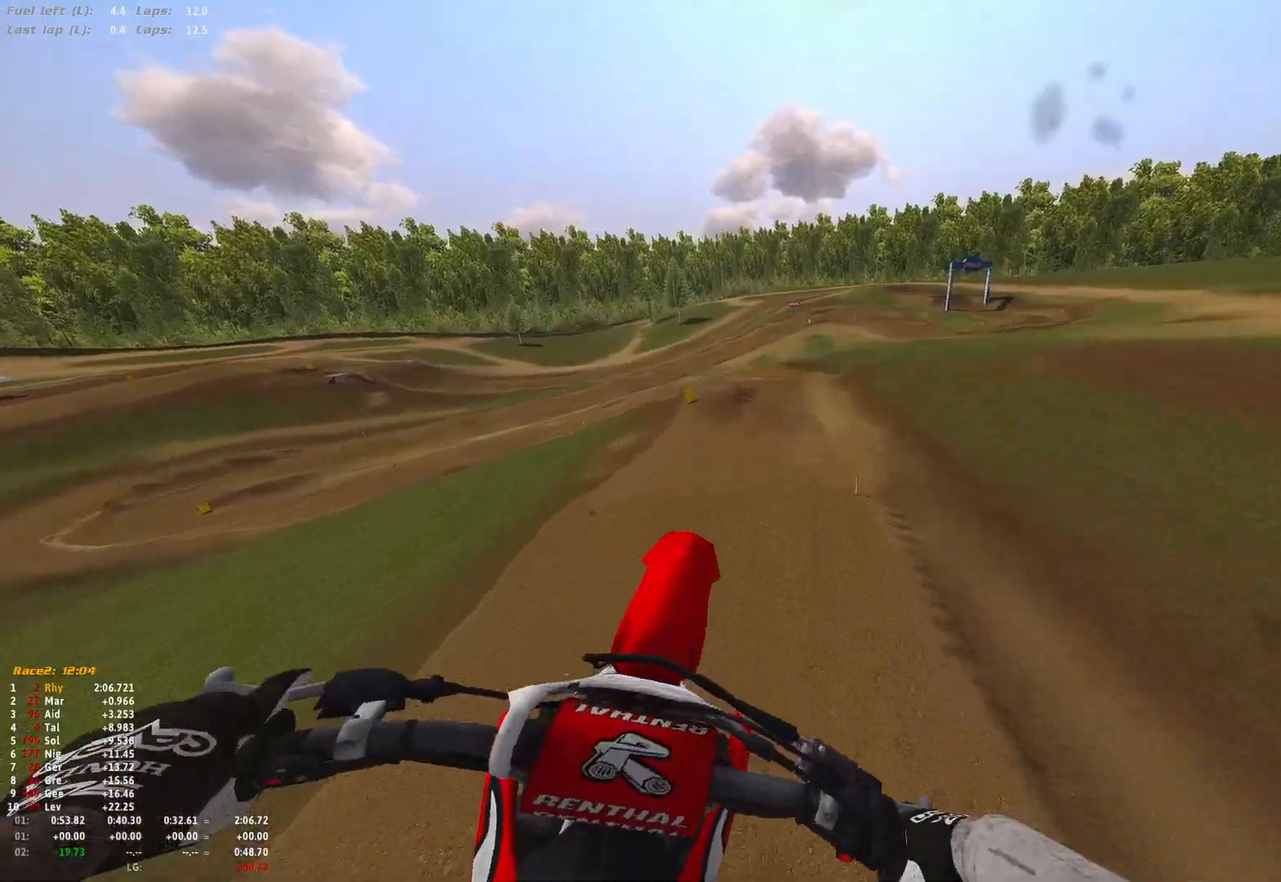
{"buttons": [], "left_stick": "center", "right_stick": "up", "events": [[300, "right_stick", "up"], [333, "R2", "down"], [467, "R2", "up"]]}
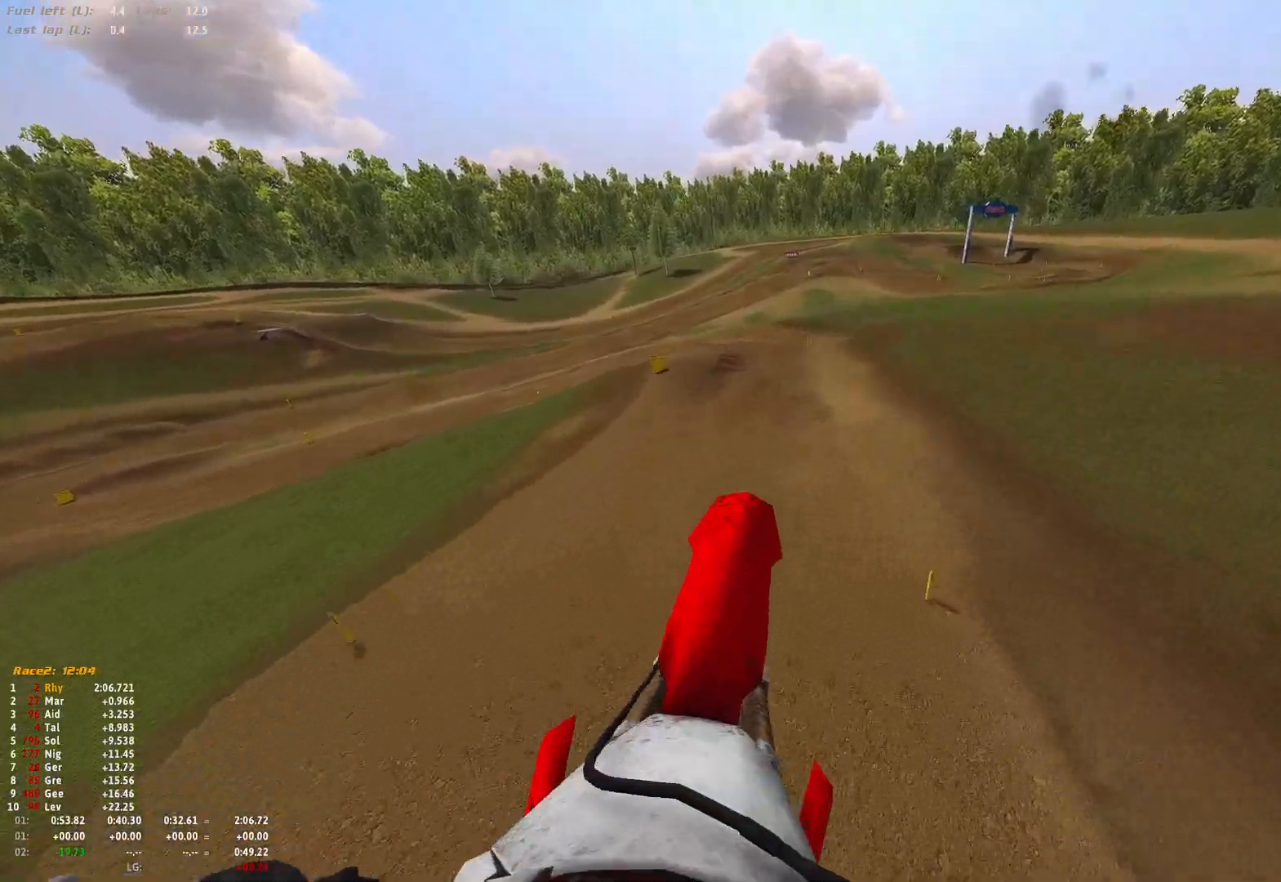
{"buttons": ["R2"], "left_stick": "center", "right_stick": "up", "events": [[333, "R2", "down"]]}
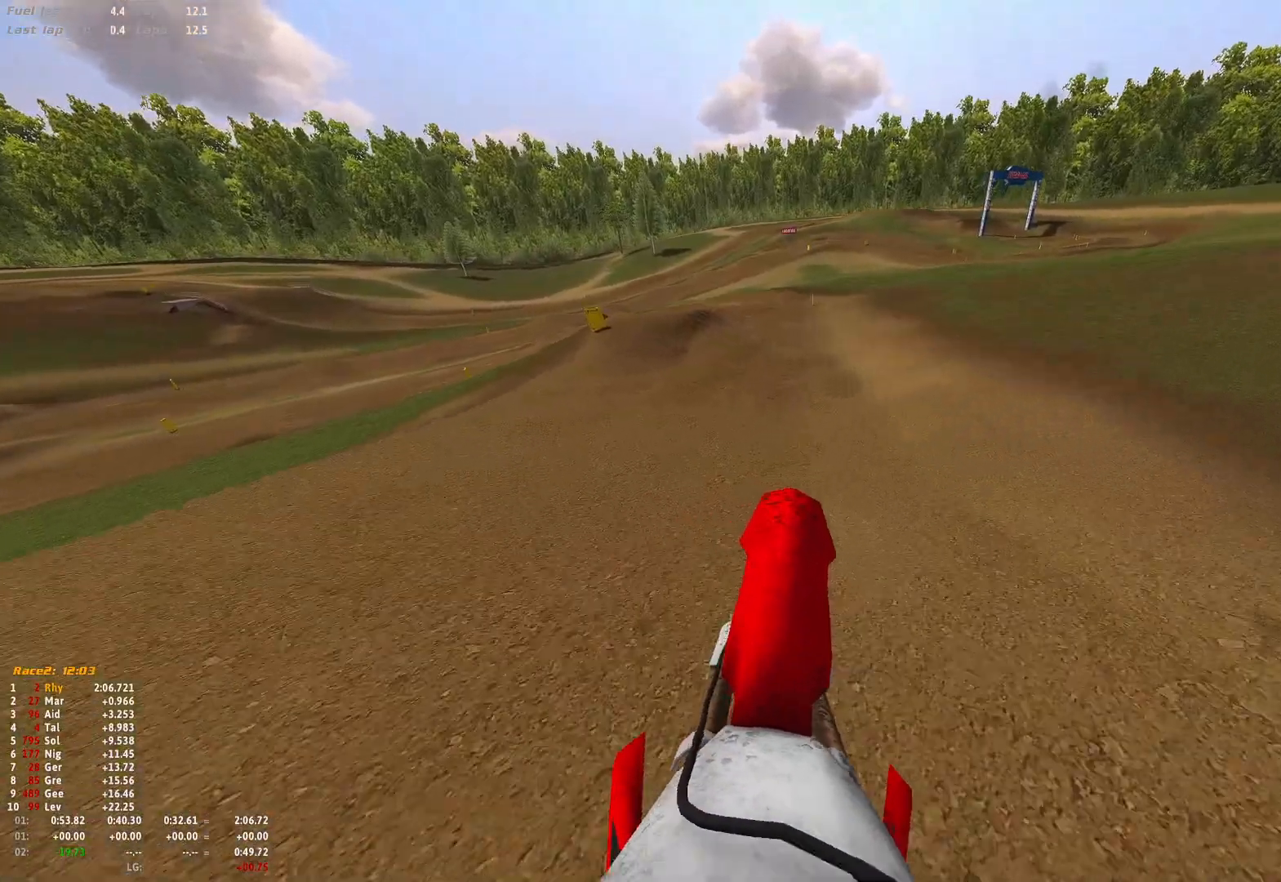
{"buttons": ["L2", "R1"], "left_stick": "up-left", "right_stick": "down", "events": [[33, "right_stick", "center"], [67, "R1", "down"], [167, "right_stick", "down"], [267, "R2", "up"], [333, "L2", "down"], [333, "left_stick", "up-left"]]}
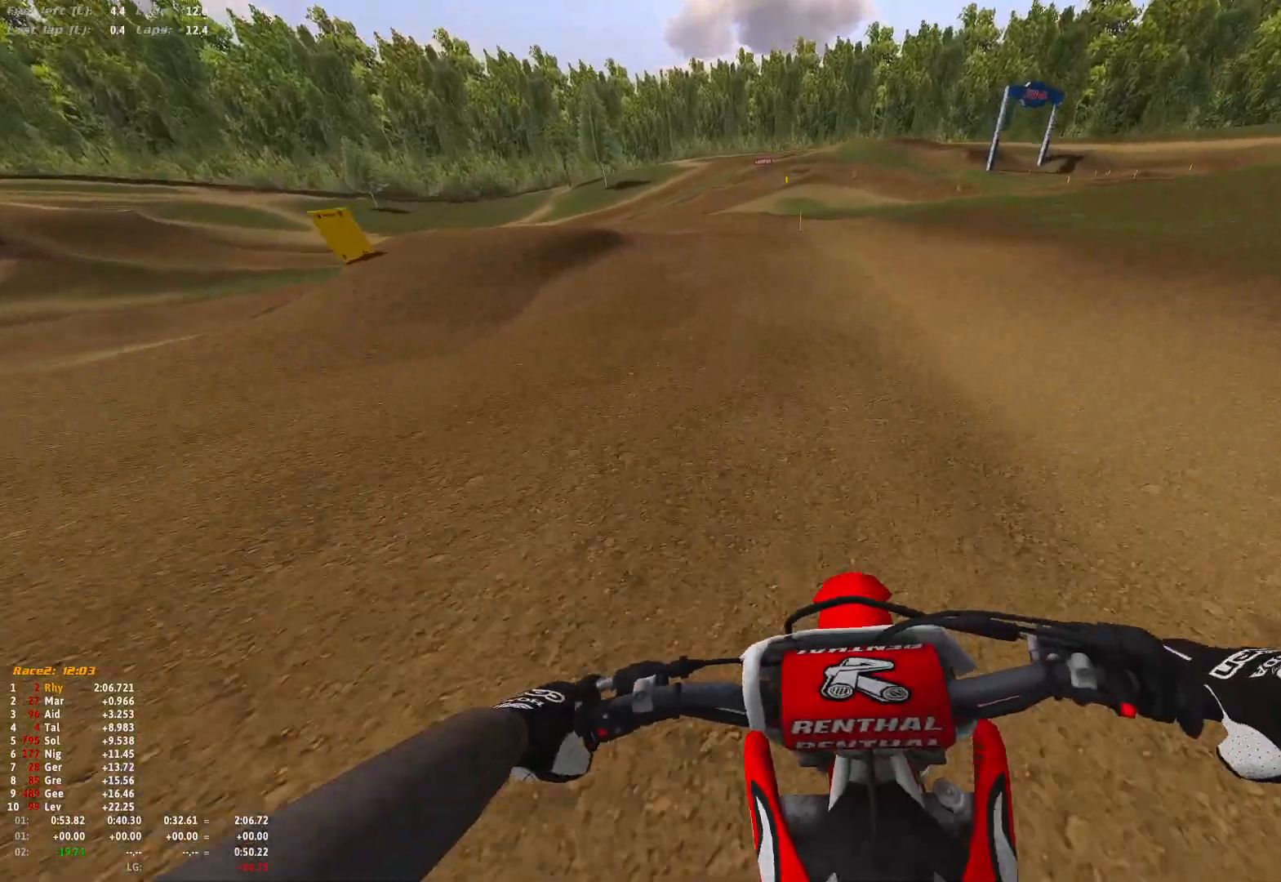
{"buttons": ["R1"], "left_stick": "up-left", "right_stick": "down-right", "events": [[167, "right_stick", "down-right"], [233, "L2", "up"], [300, "L2", "down"], [433, "L2", "up"]]}
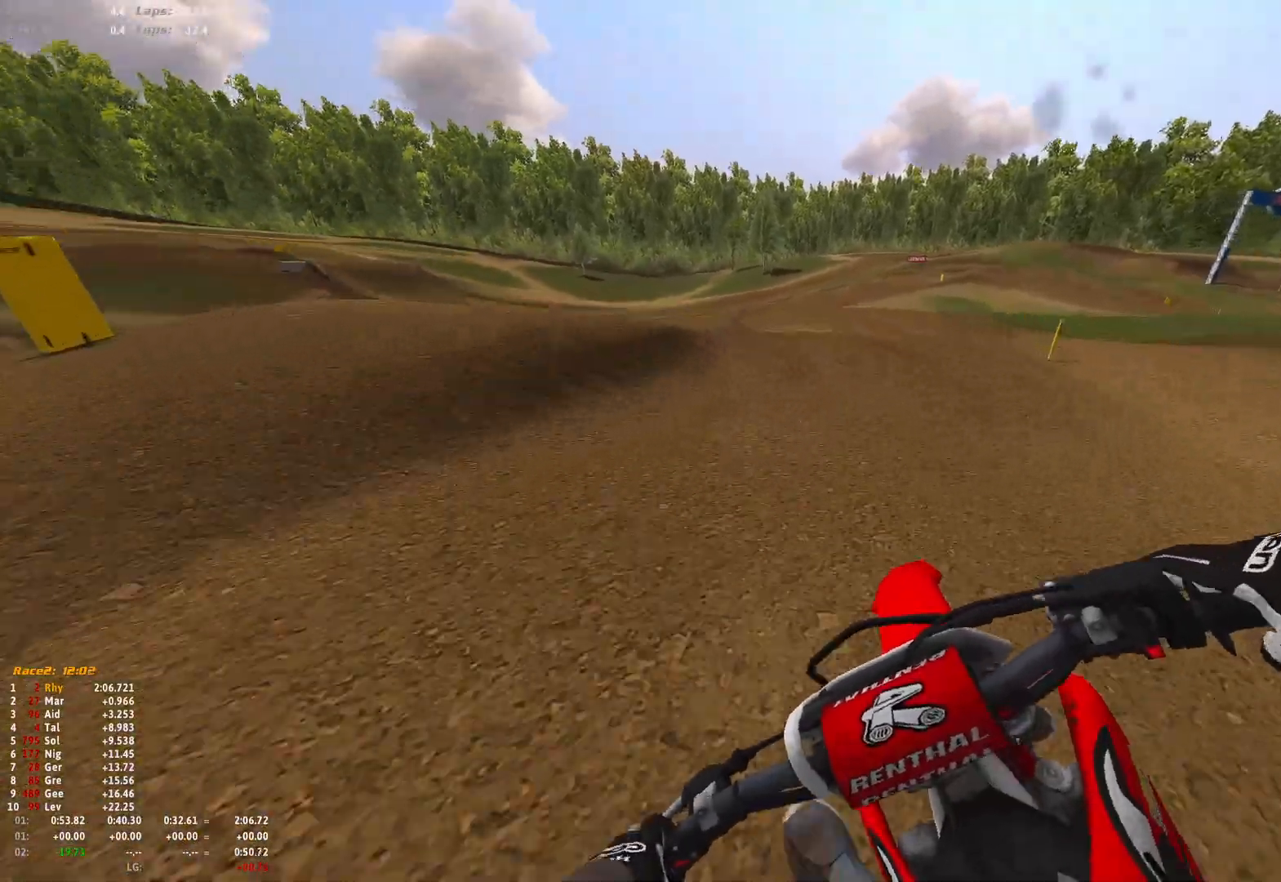
{"buttons": ["R1"], "left_stick": "up-left", "right_stick": "down-right", "events": [[67, "L2", "down"], [200, "L2", "up"], [300, "L2", "down"], [433, "L2", "up"]]}
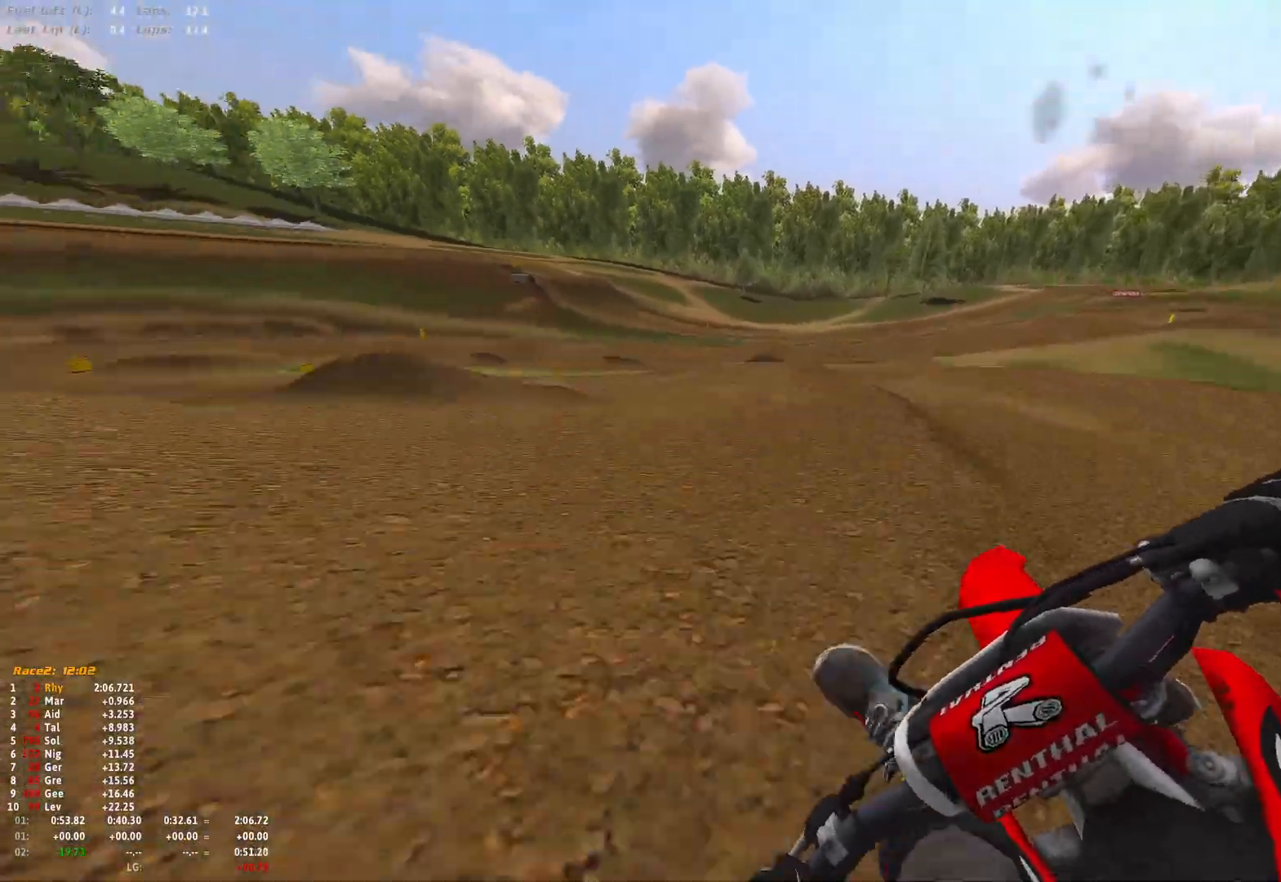
{"buttons": ["R1"], "left_stick": "up-left", "right_stick": "down-right", "events": [[367, "R2", "down"], [467, "R2", "up"]]}
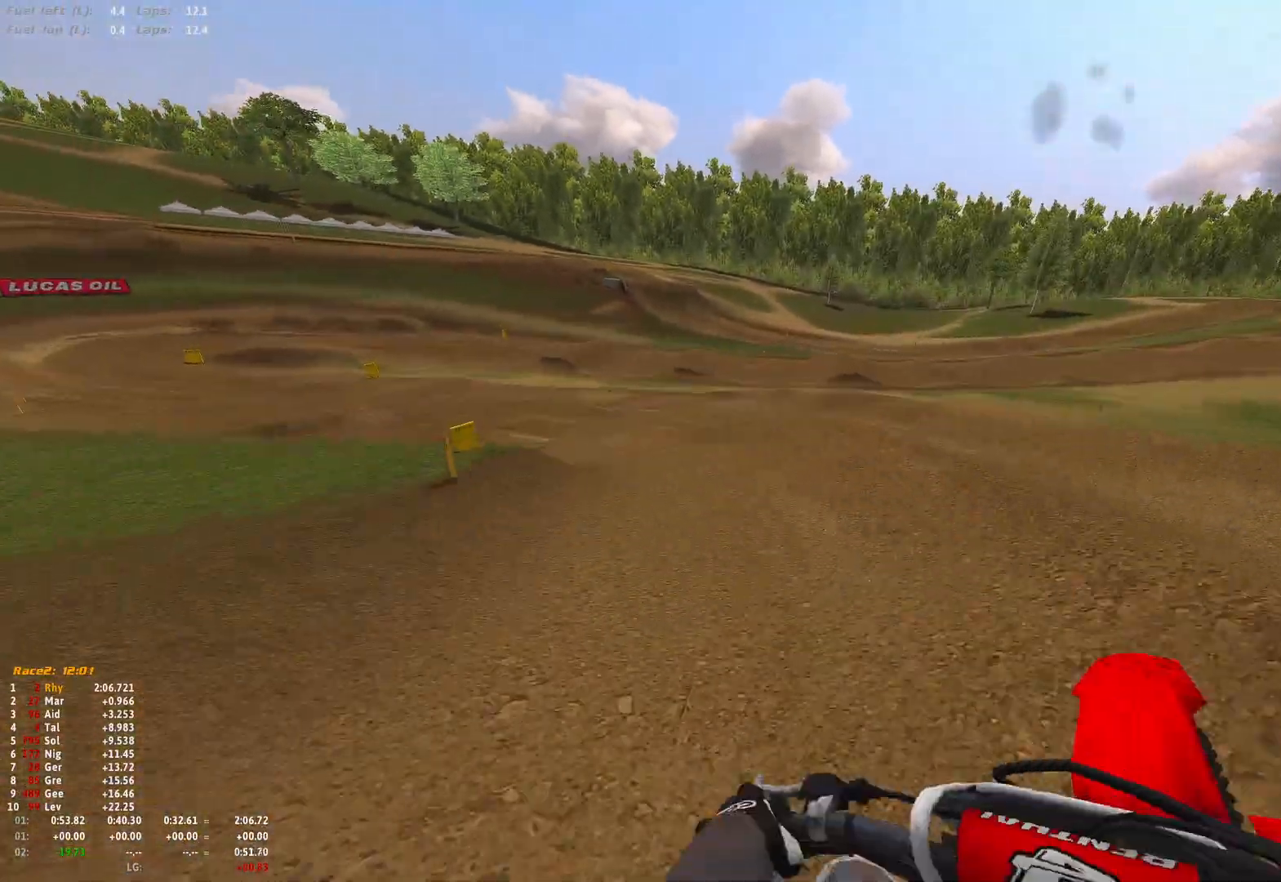
{"buttons": ["R1"], "left_stick": "up-left", "right_stick": "down-right", "events": []}